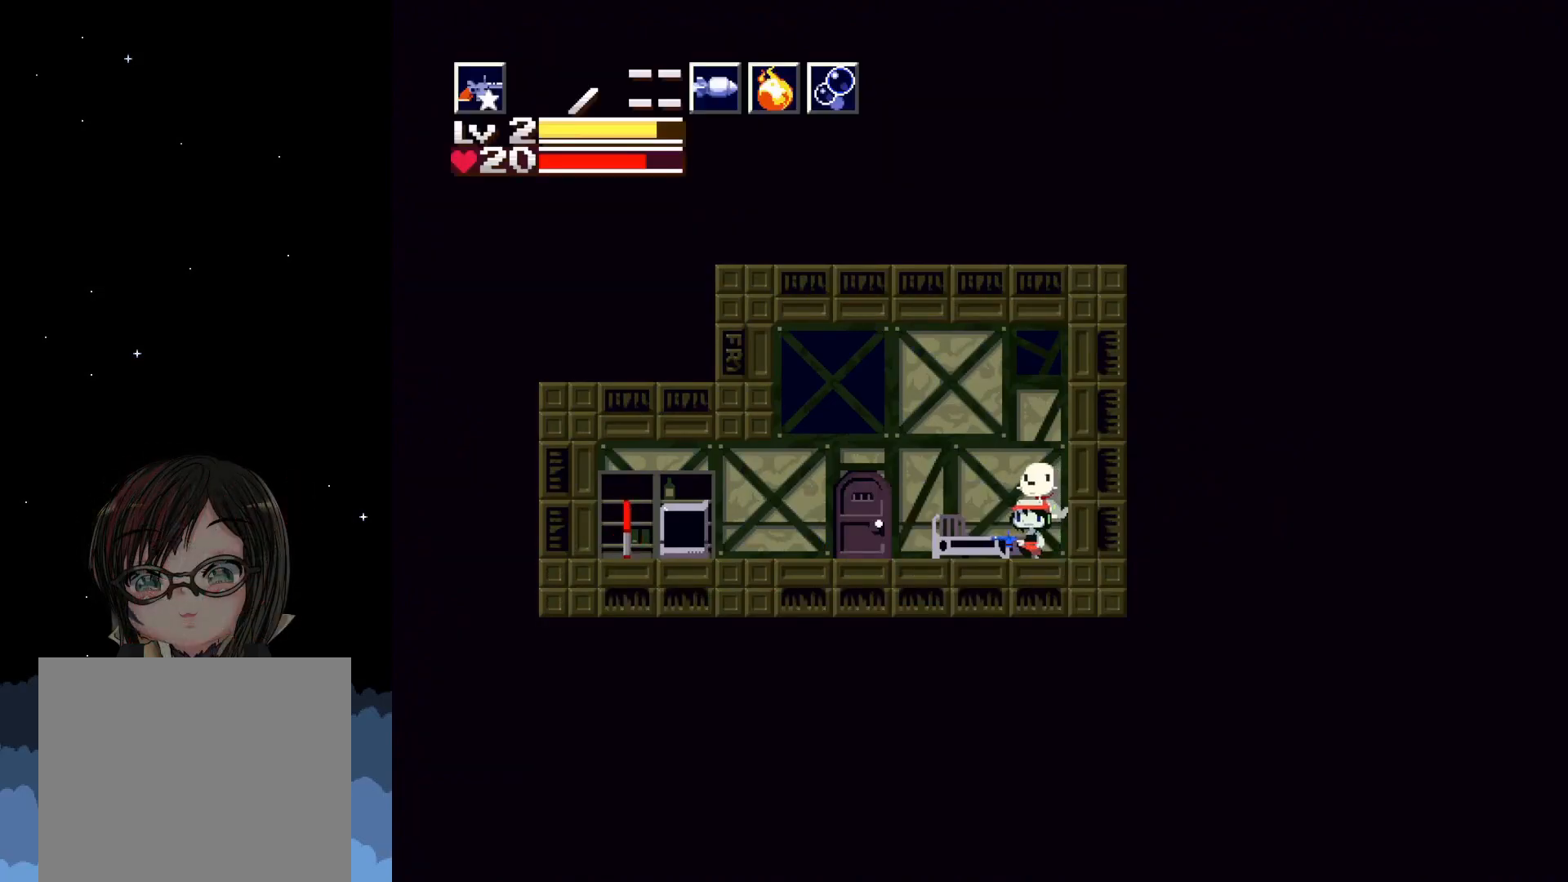
Gameplay with a controller (Xbox layout); each line is a JSON object with the inputs held at the frame after it. "events" lists button and stick changes between this image and that frame as [ms after this image, input, new state], when the widget could be followed in between. Not read: right_stick.
{"buttons": ["DPAD_LEFT"], "left_stick": "center", "events": []}
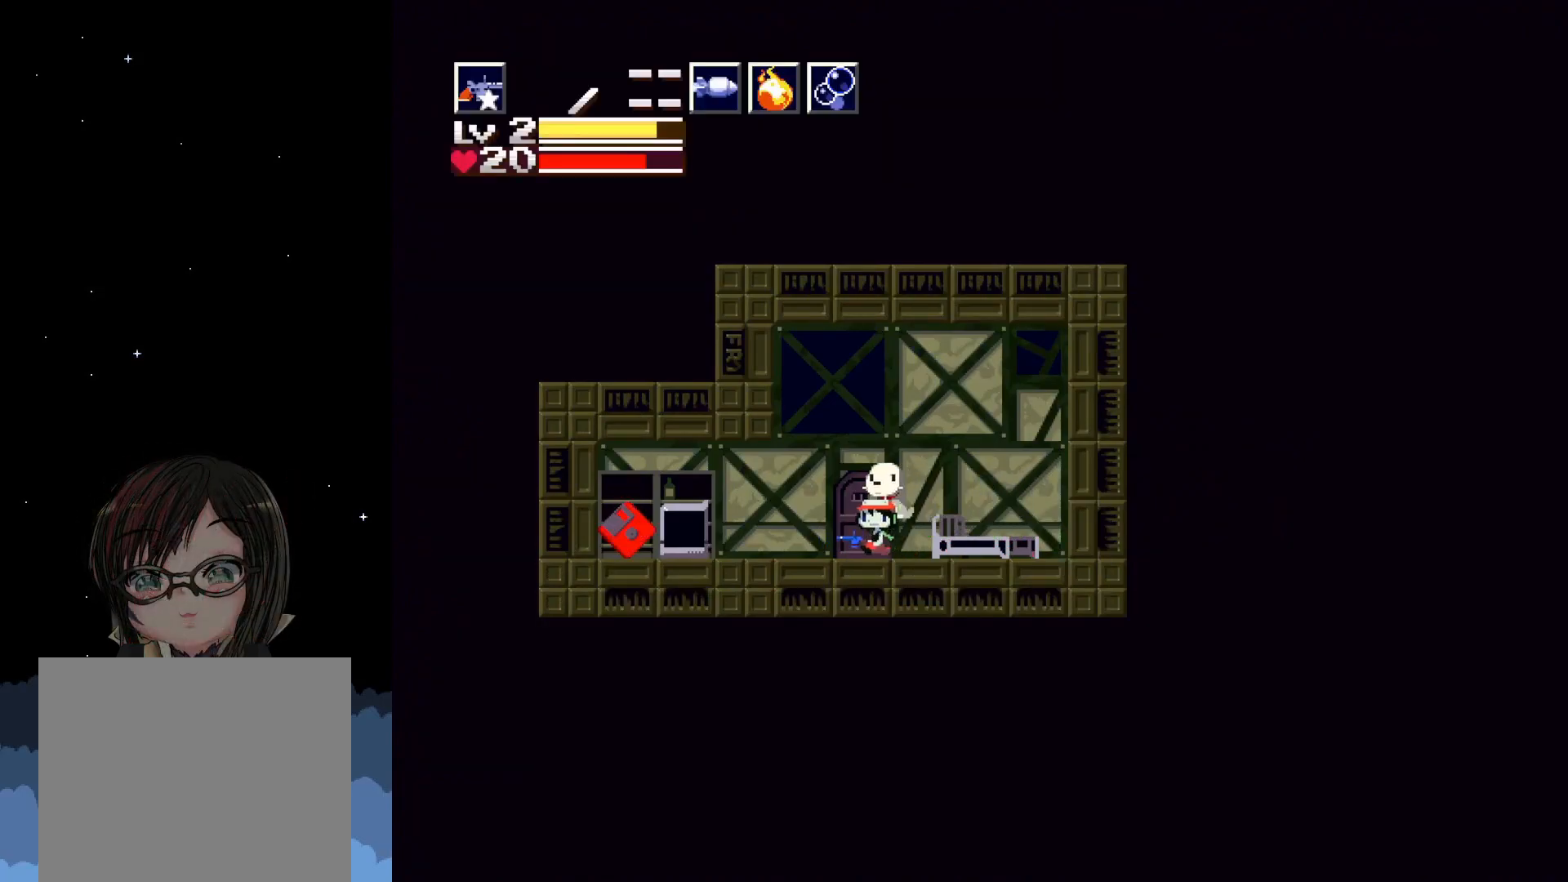
{"buttons": [], "left_stick": "center", "events": [[450, "DPAD_LEFT", "up"]]}
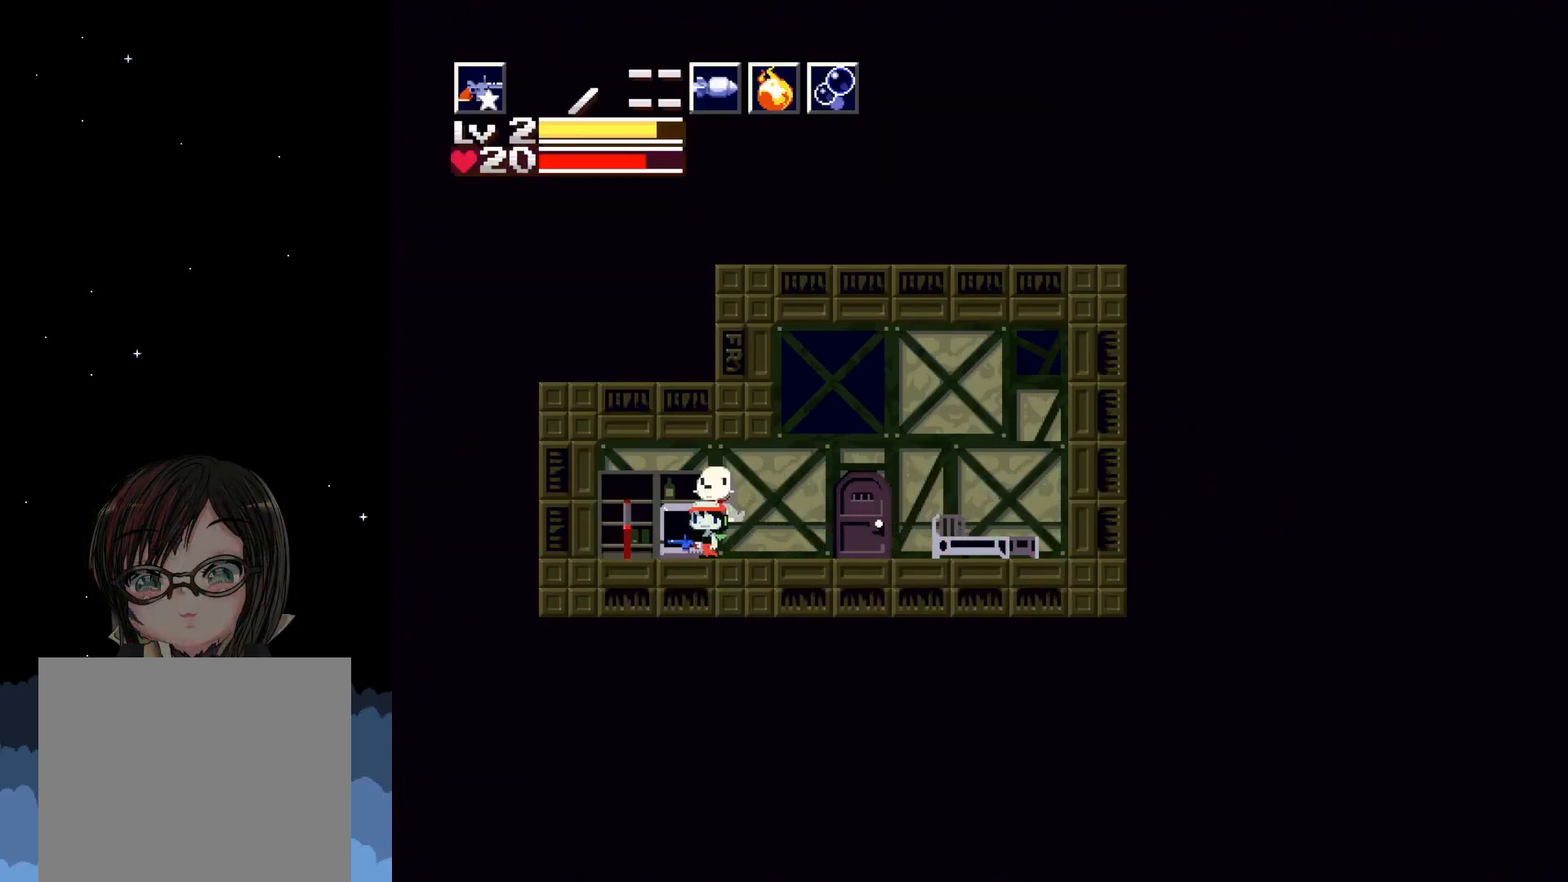
{"buttons": [], "left_stick": "center", "events": [[183, "DPAD_DOWN", "down"], [283, "DPAD_DOWN", "up"]]}
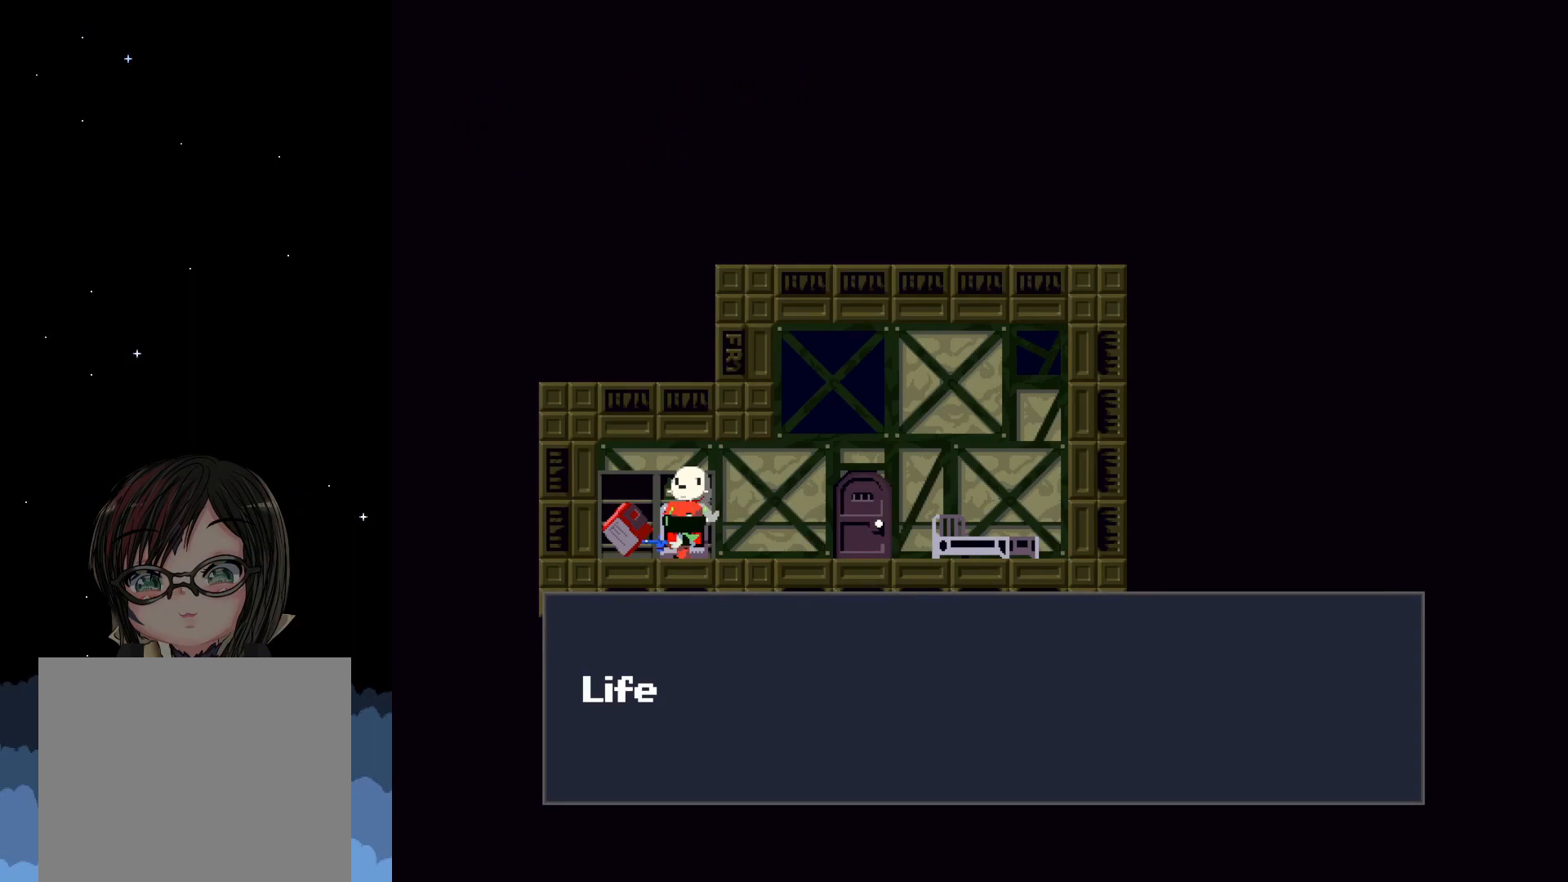
{"buttons": ["A"], "left_stick": "center", "events": [[33, "A", "down"], [350, "A", "up"], [433, "A", "down"]]}
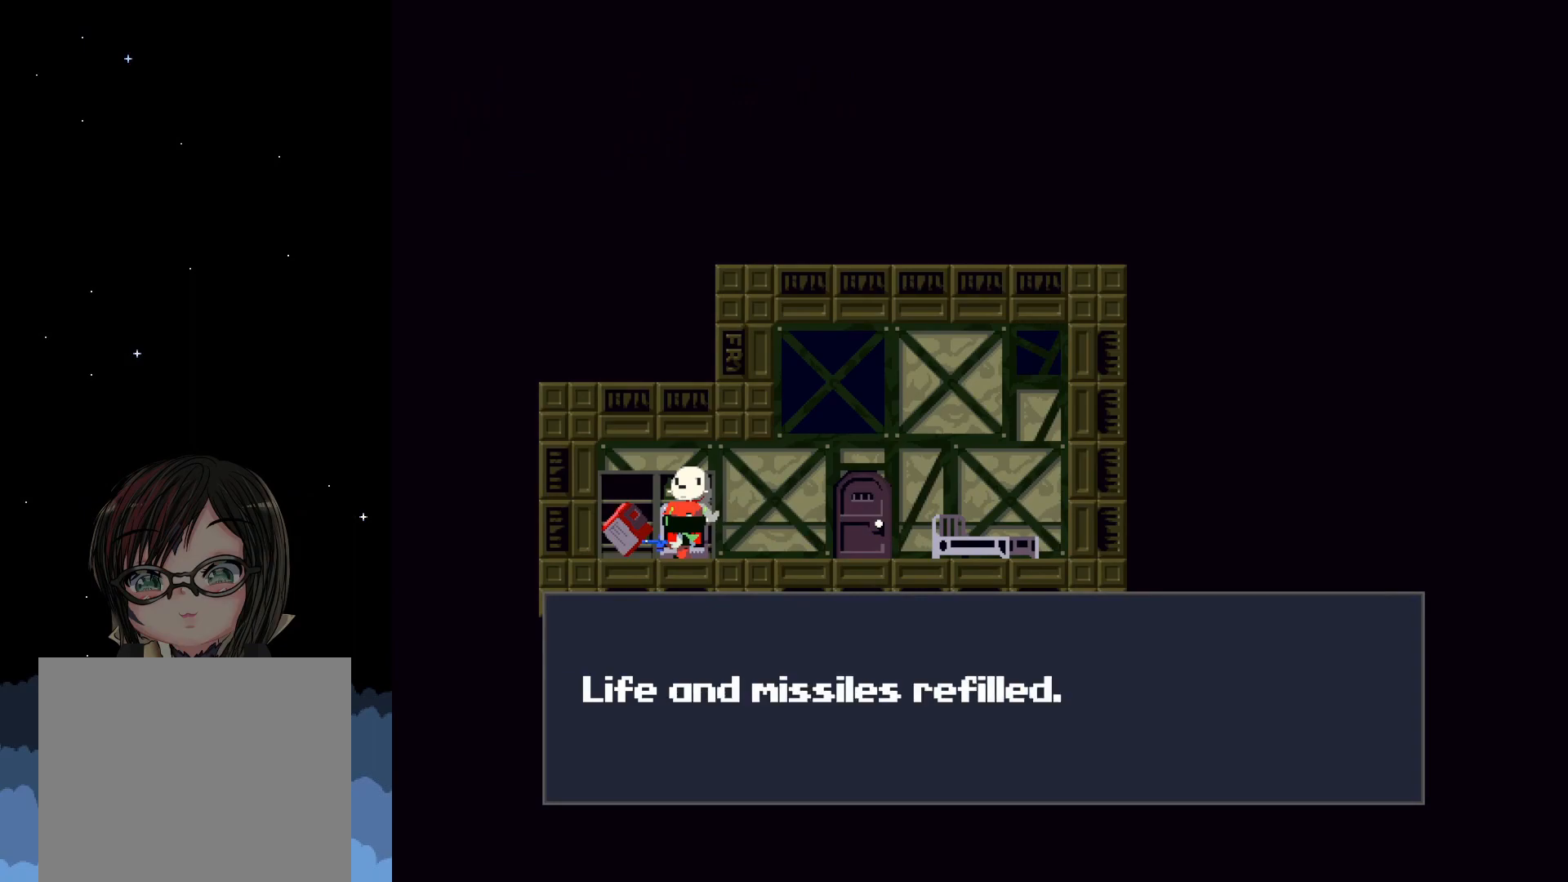
{"buttons": ["DPAD_LEFT"], "left_stick": "center", "events": [[50, "A", "up"], [217, "A", "down"], [333, "A", "up"], [483, "DPAD_LEFT", "down"]]}
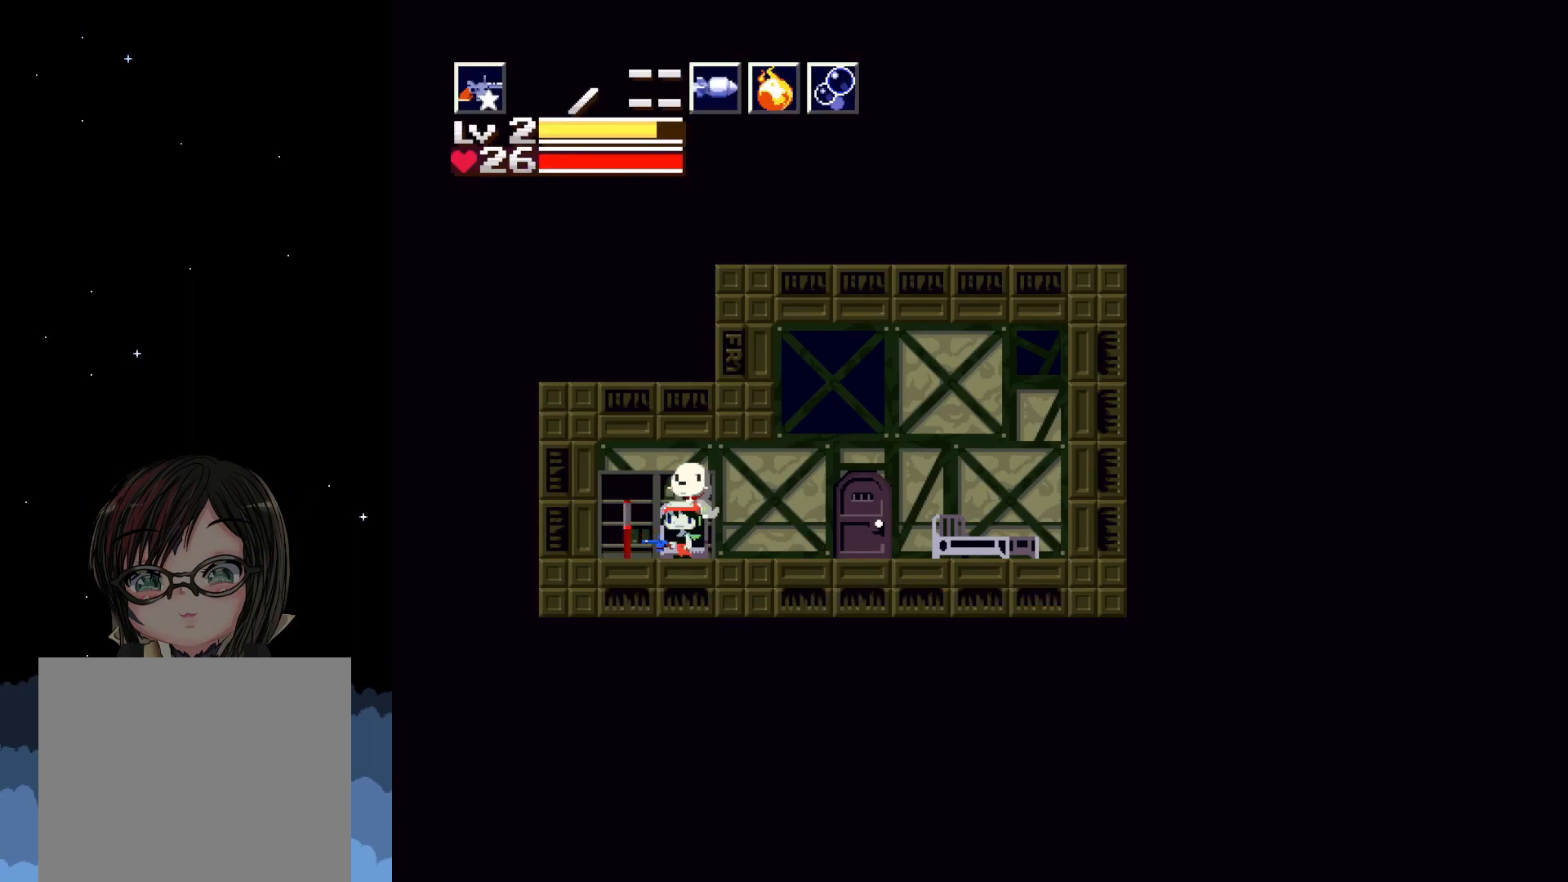
{"buttons": ["DPAD_DOWN"], "left_stick": "center", "events": [[217, "DPAD_LEFT", "up"], [400, "DPAD_DOWN", "down"]]}
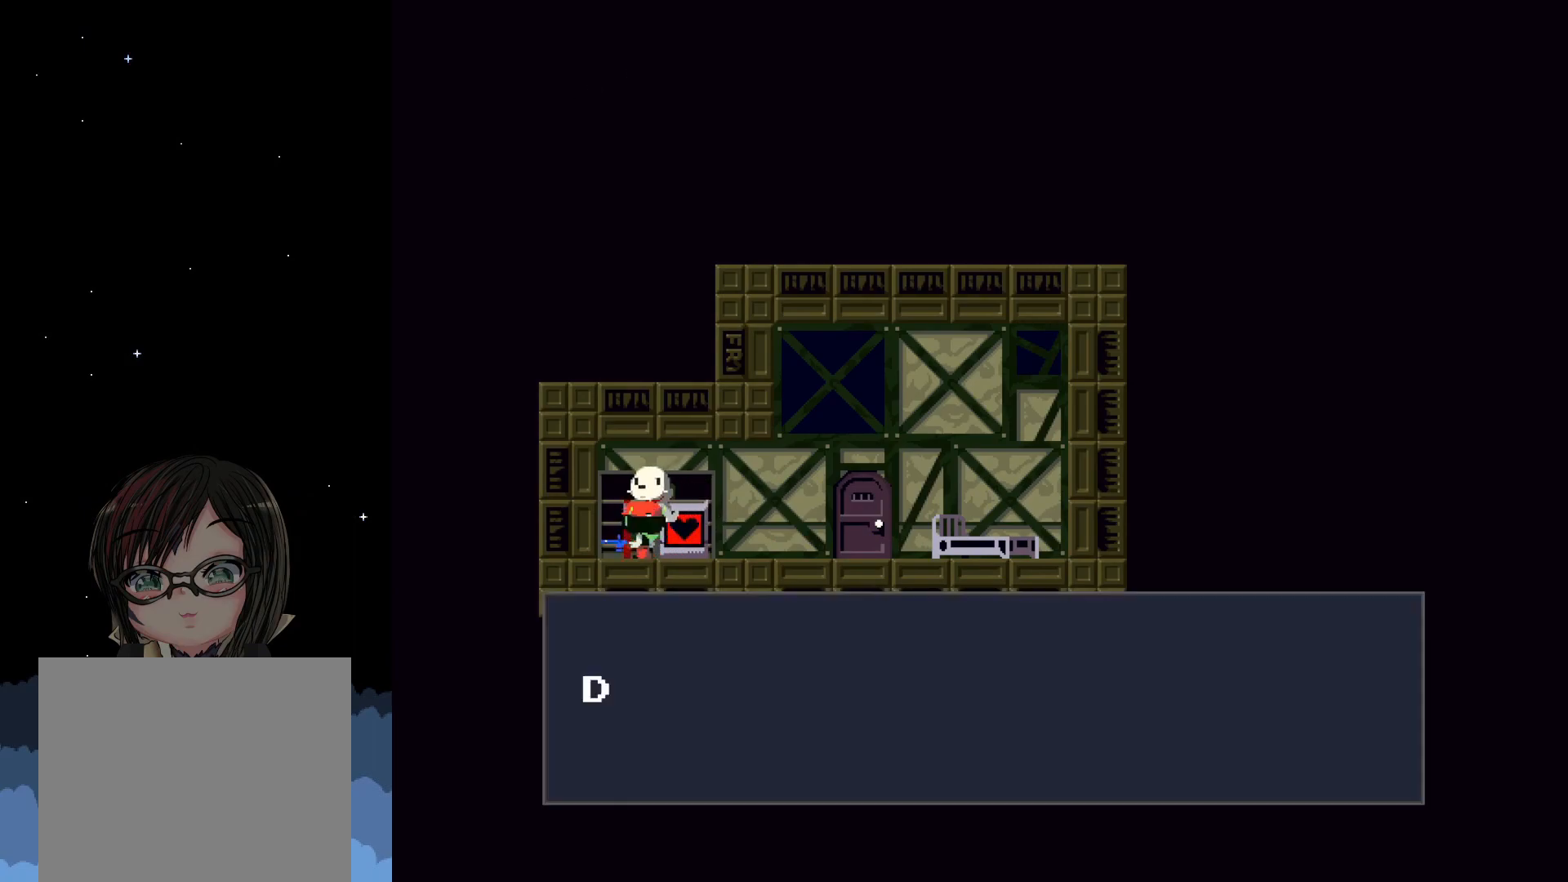
{"buttons": [], "left_stick": "center", "events": [[17, "DPAD_DOWN", "up"], [150, "A", "down"], [300, "A", "up"]]}
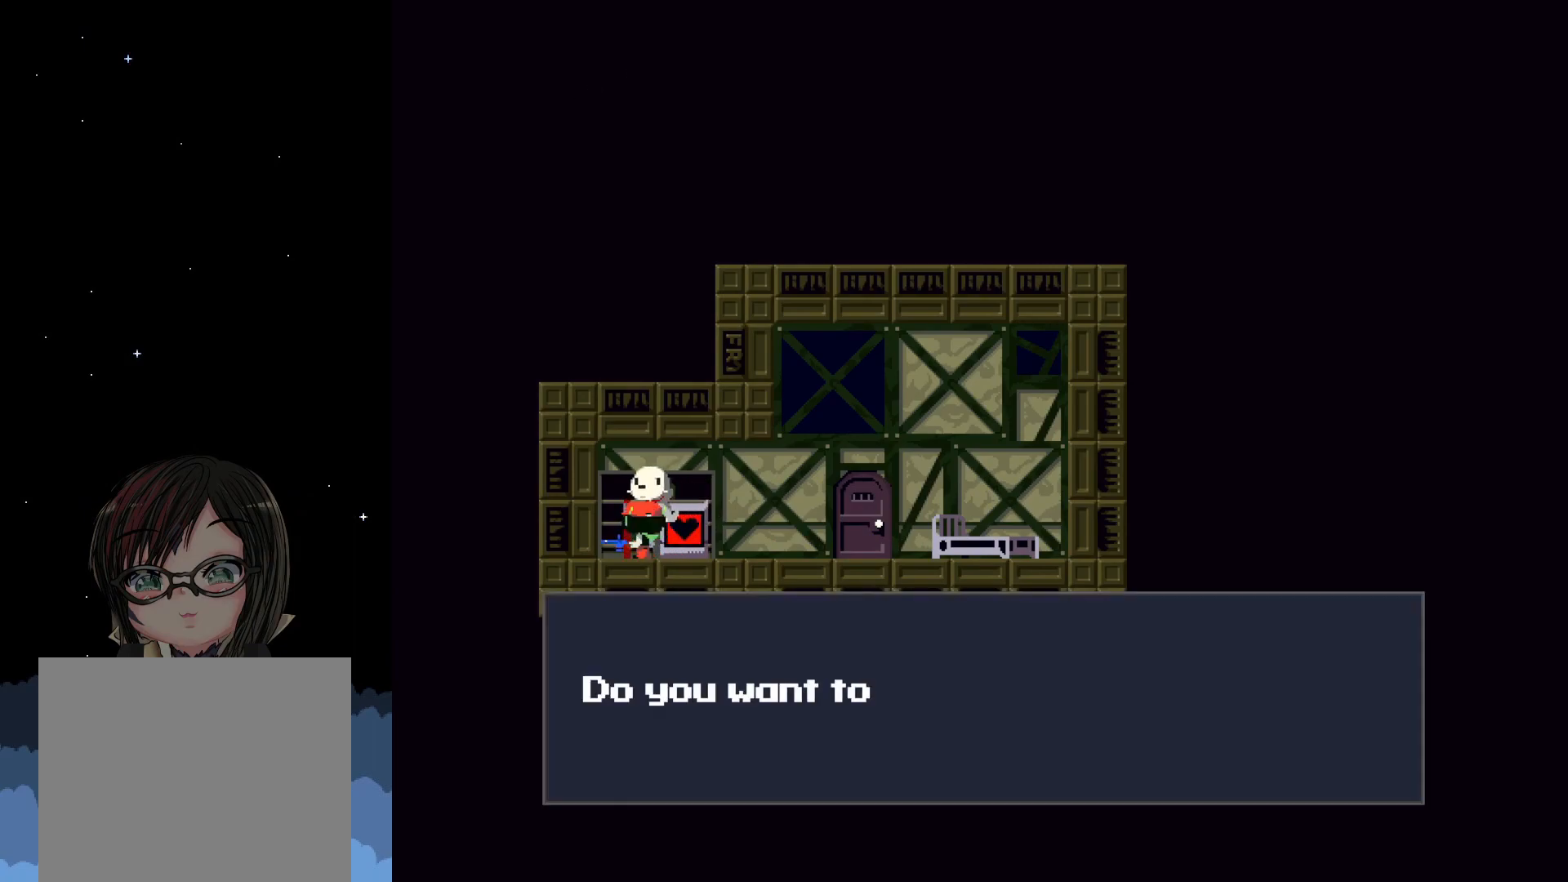
{"buttons": [], "left_stick": "center", "events": [[33, "A", "down"], [433, "A", "up"]]}
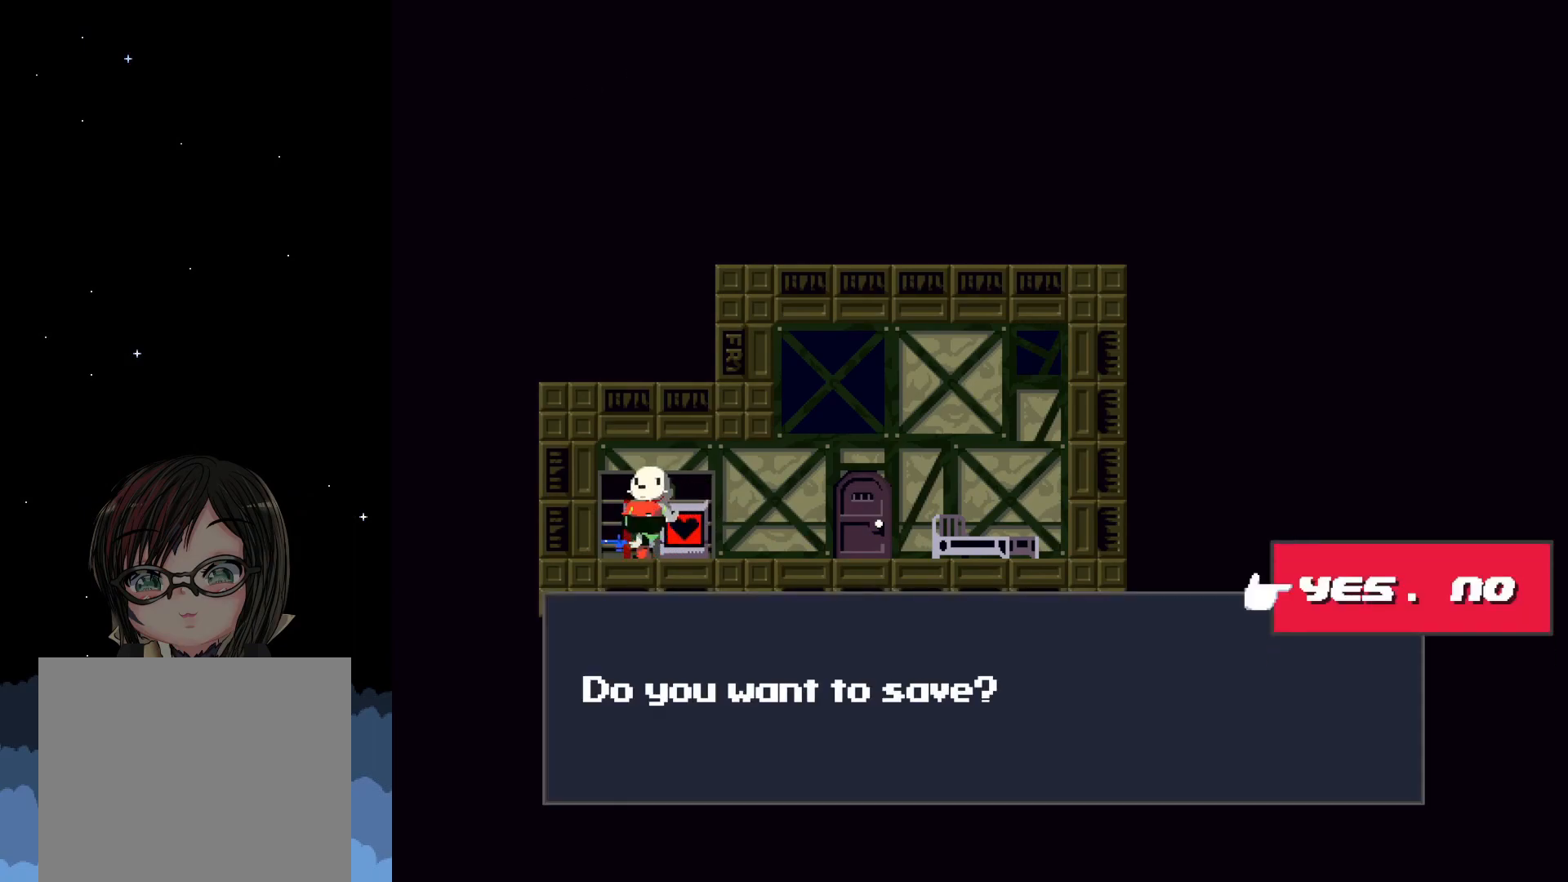
{"buttons": ["A", "DPAD_RIGHT"], "left_stick": "center", "events": [[17, "A", "down"], [133, "A", "up"], [183, "DPAD_RIGHT", "down"], [433, "A", "down"]]}
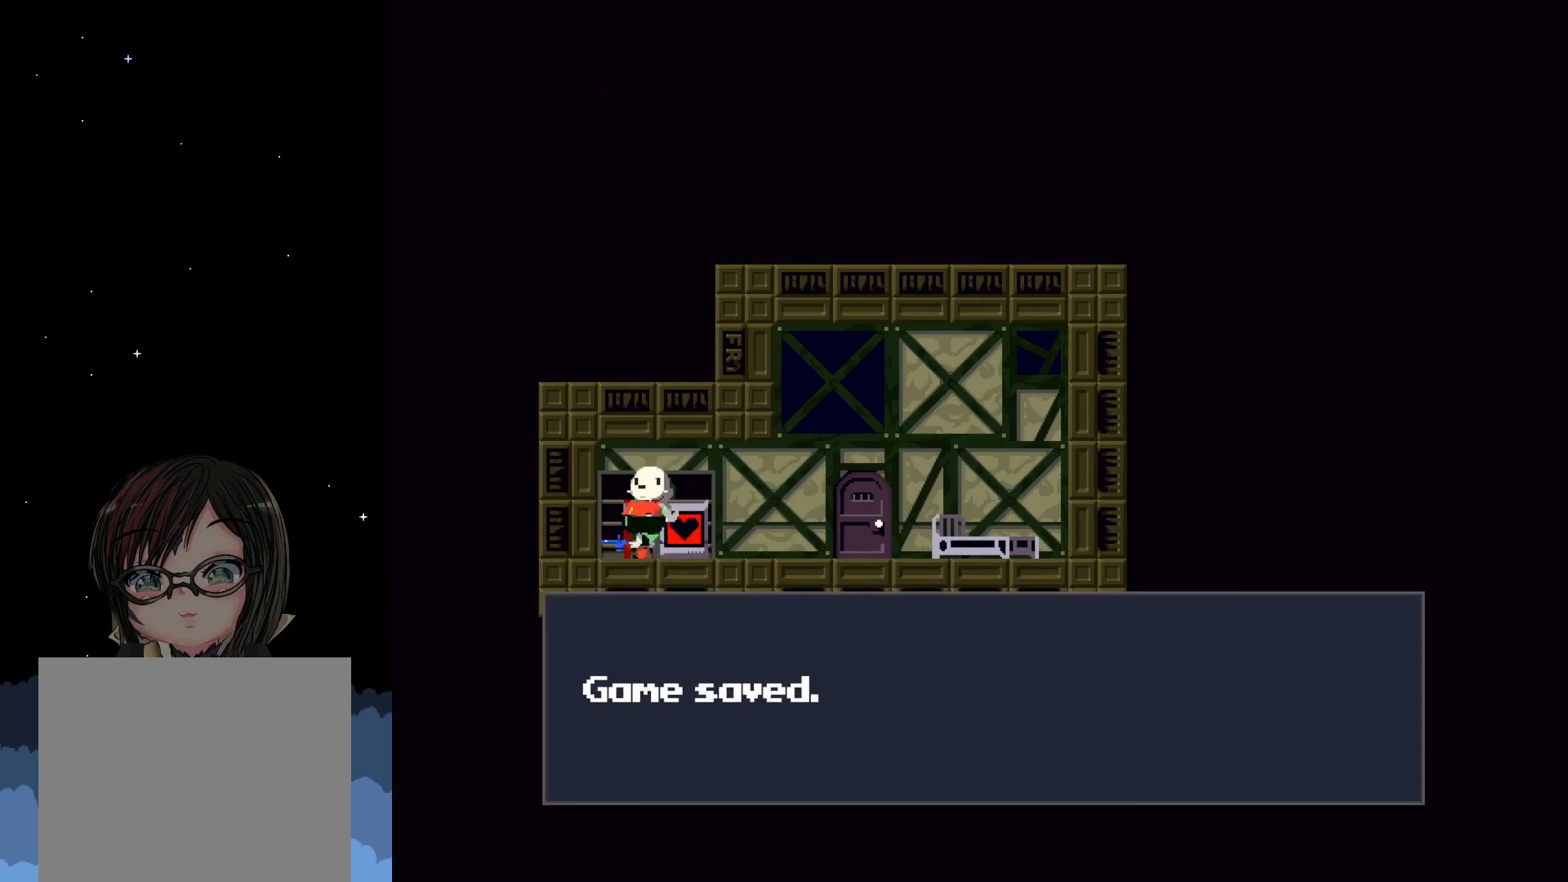
{"buttons": ["DPAD_RIGHT"], "left_stick": "center", "events": [[50, "A", "up"], [217, "A", "down"], [383, "A", "up"]]}
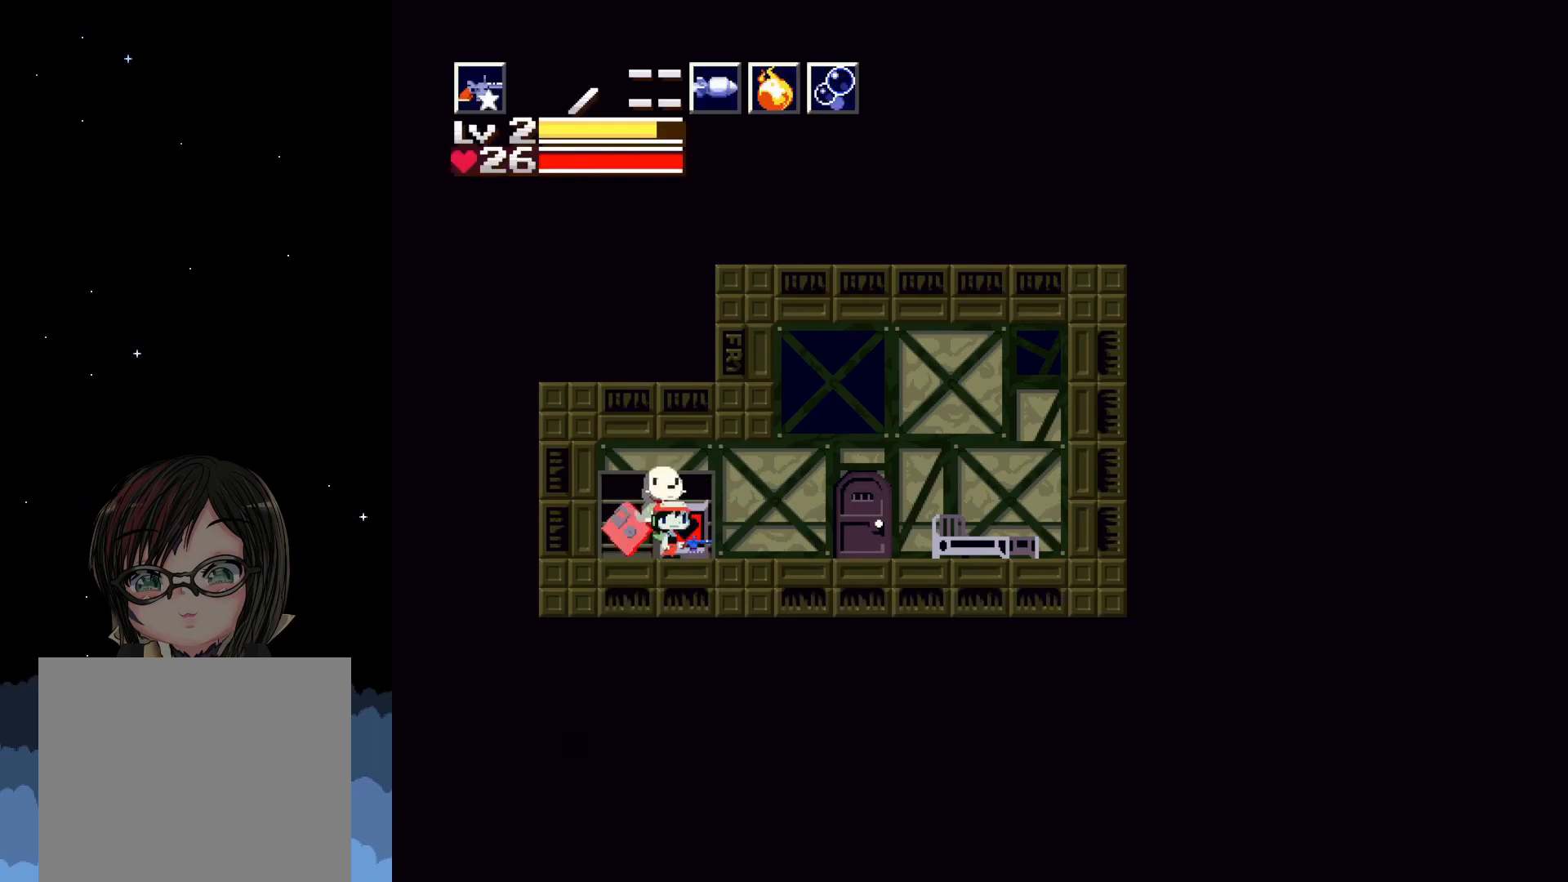
{"buttons": [], "left_stick": "center", "events": [[467, "DPAD_RIGHT", "up"]]}
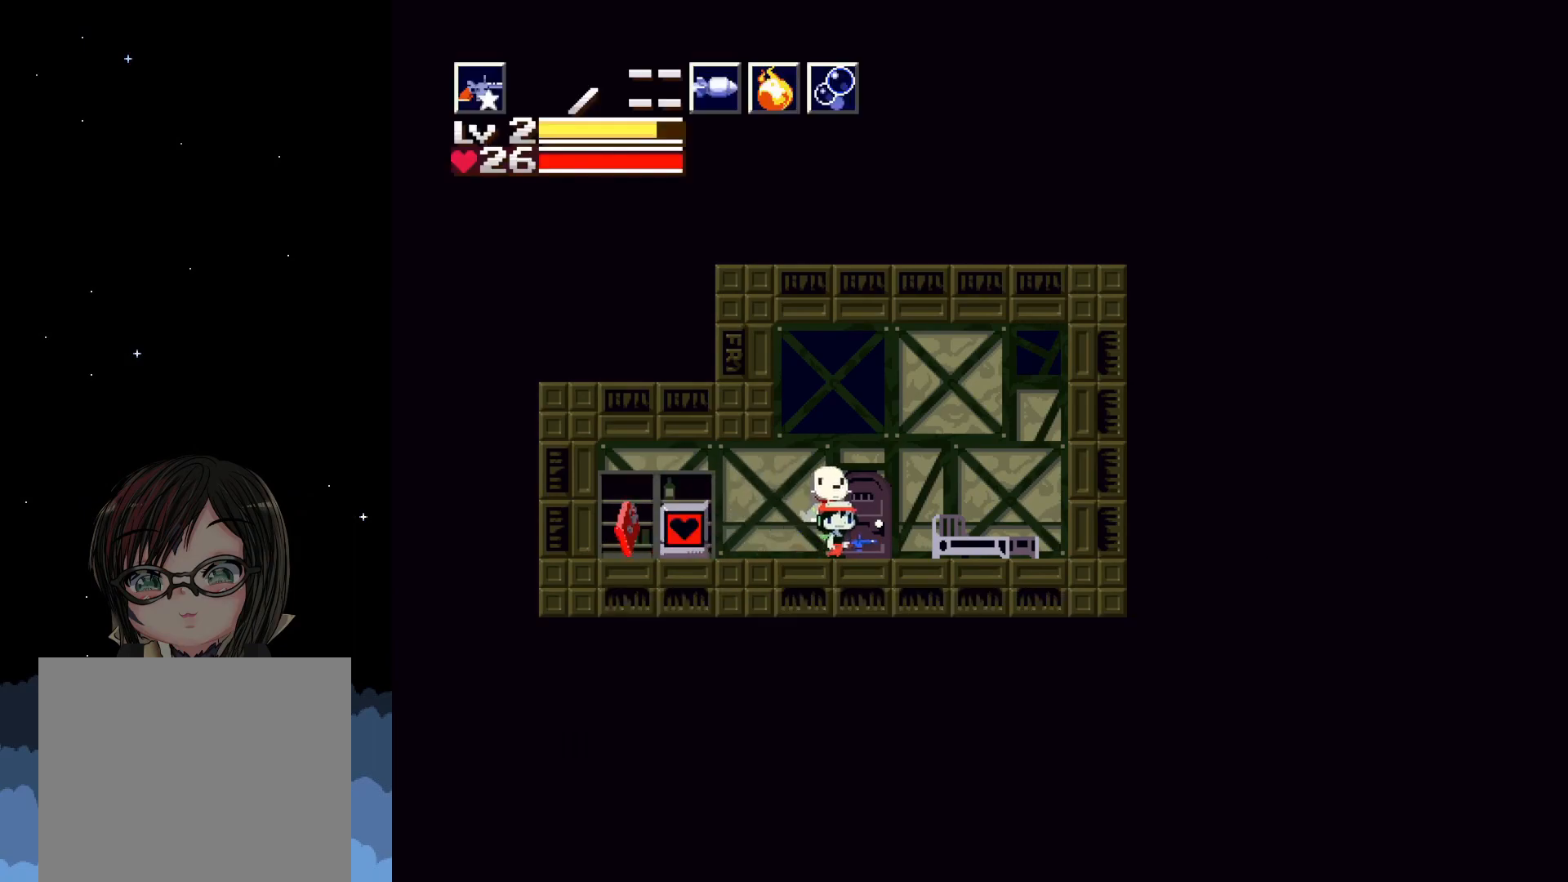
{"buttons": [], "left_stick": "center", "events": [[233, "DPAD_DOWN", "down"], [400, "DPAD_DOWN", "up"]]}
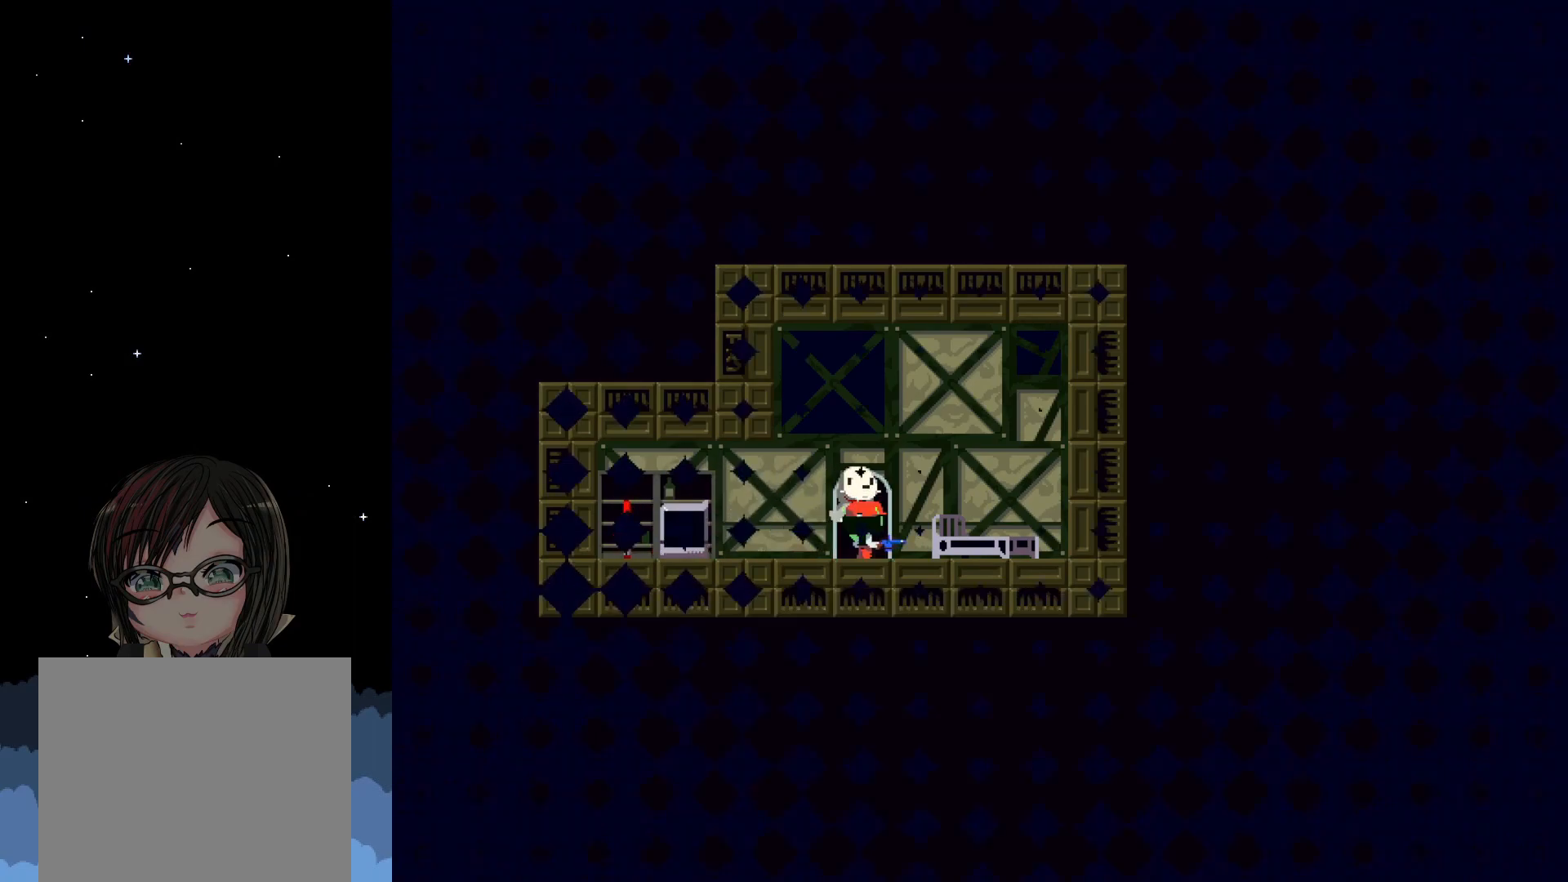
{"buttons": [], "left_stick": "center", "events": []}
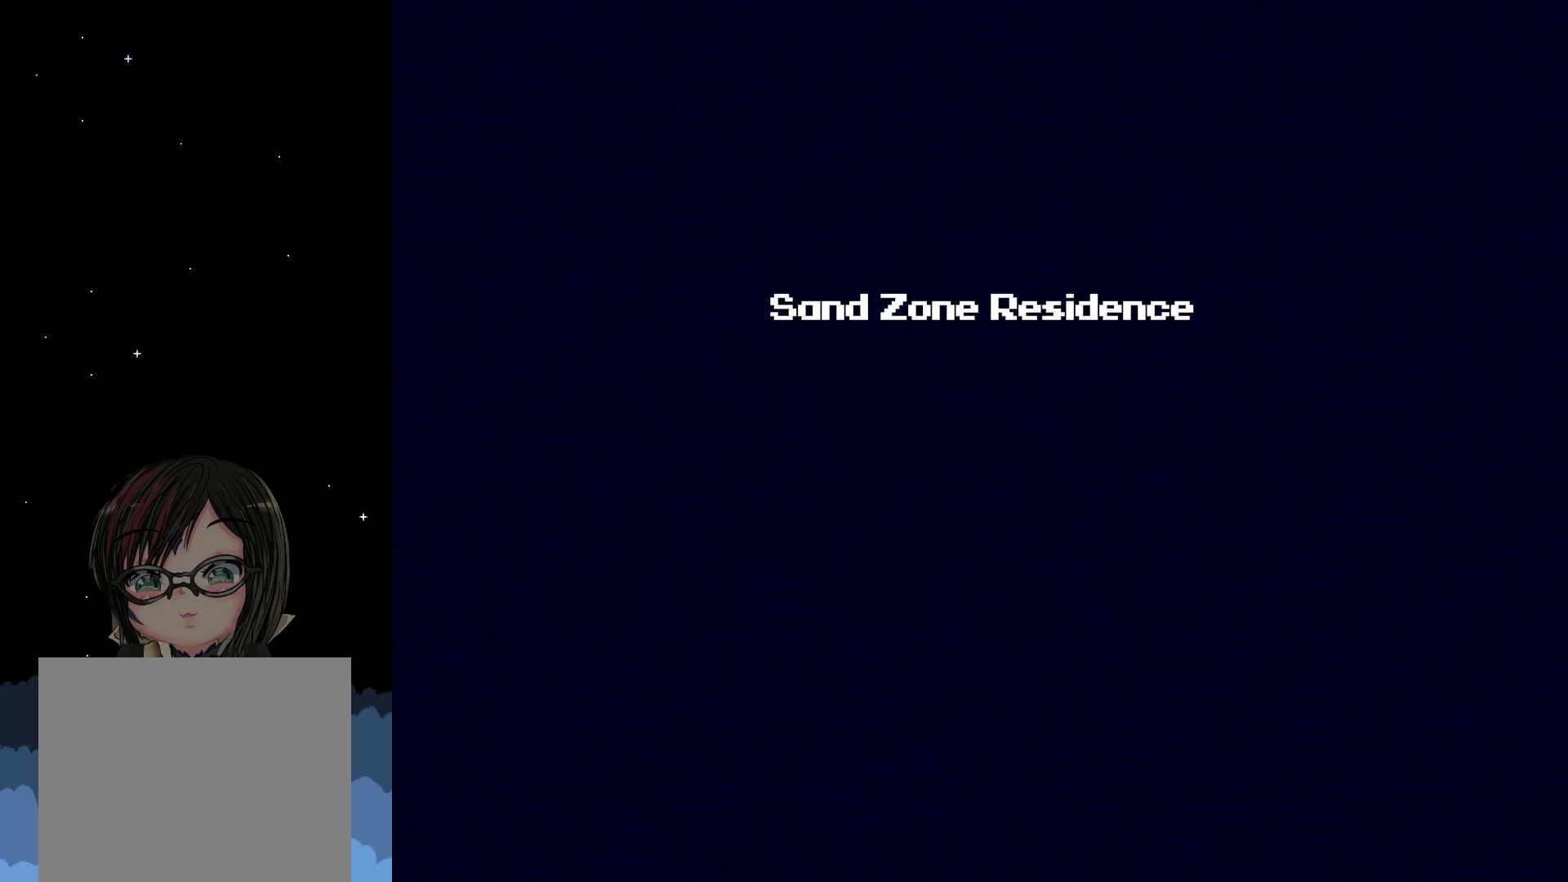
{"buttons": [], "left_stick": "center", "events": []}
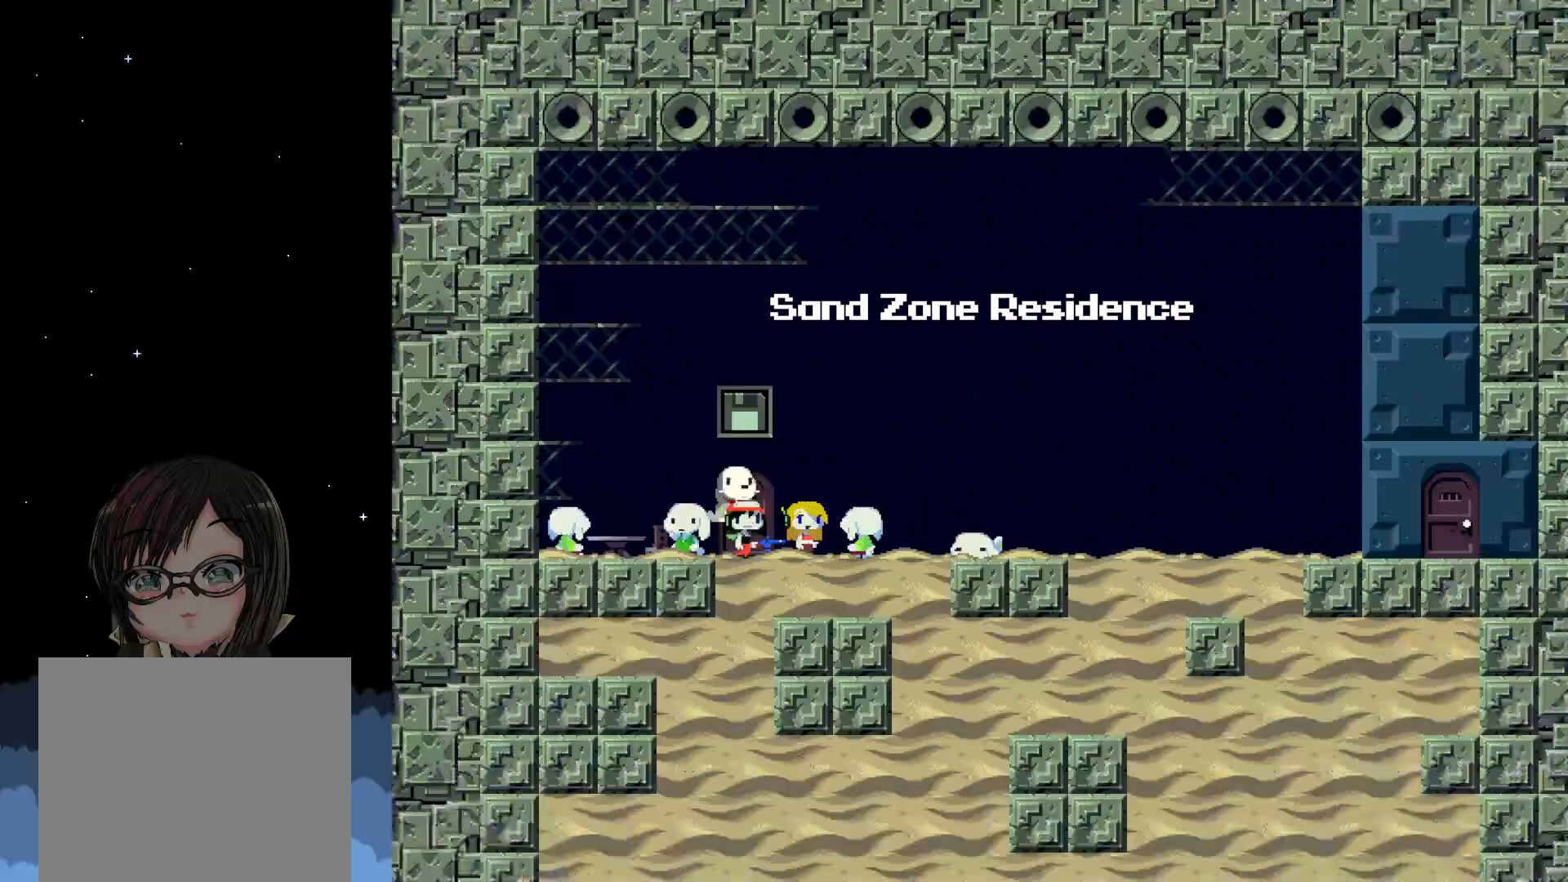
{"buttons": ["DPAD_RIGHT"], "left_stick": "center", "events": [[83, "DPAD_RIGHT", "down"]]}
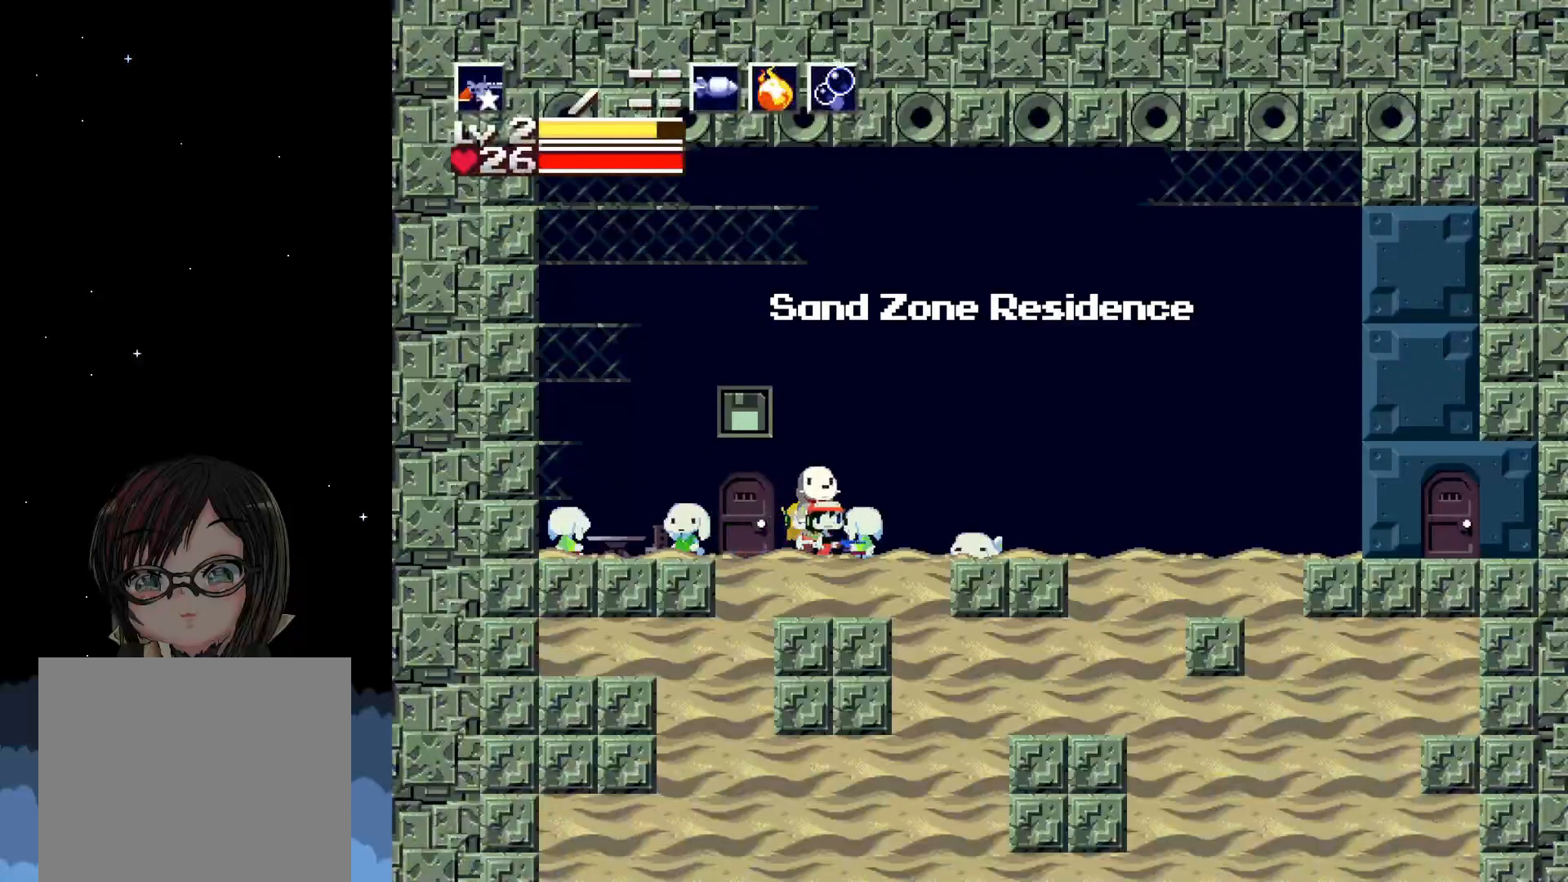
{"buttons": ["DPAD_RIGHT"], "left_stick": "center", "events": []}
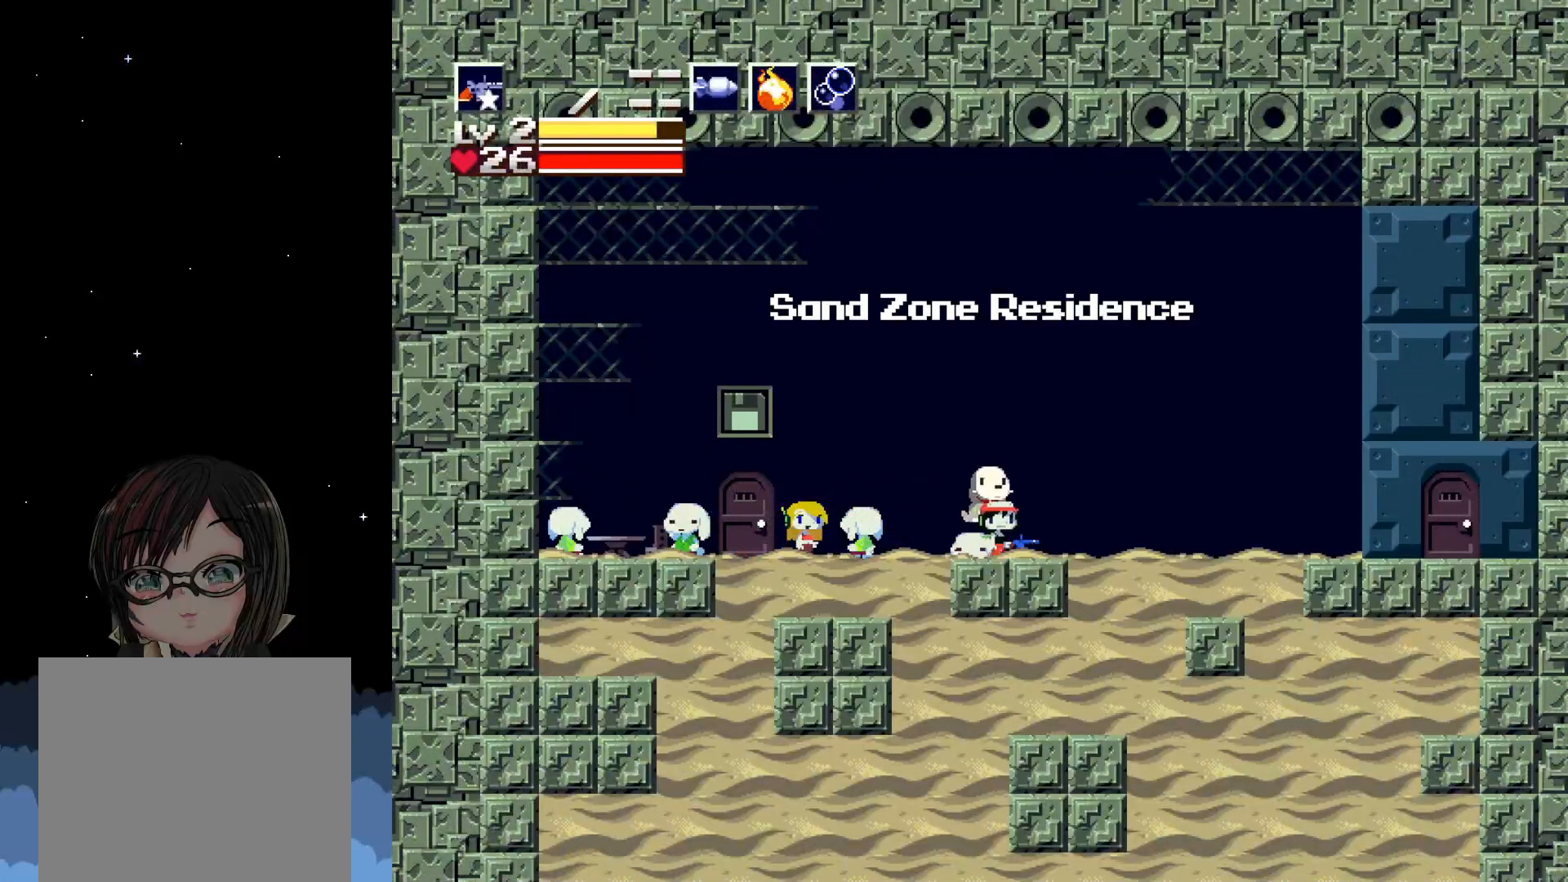
{"buttons": ["DPAD_RIGHT"], "left_stick": "center", "events": []}
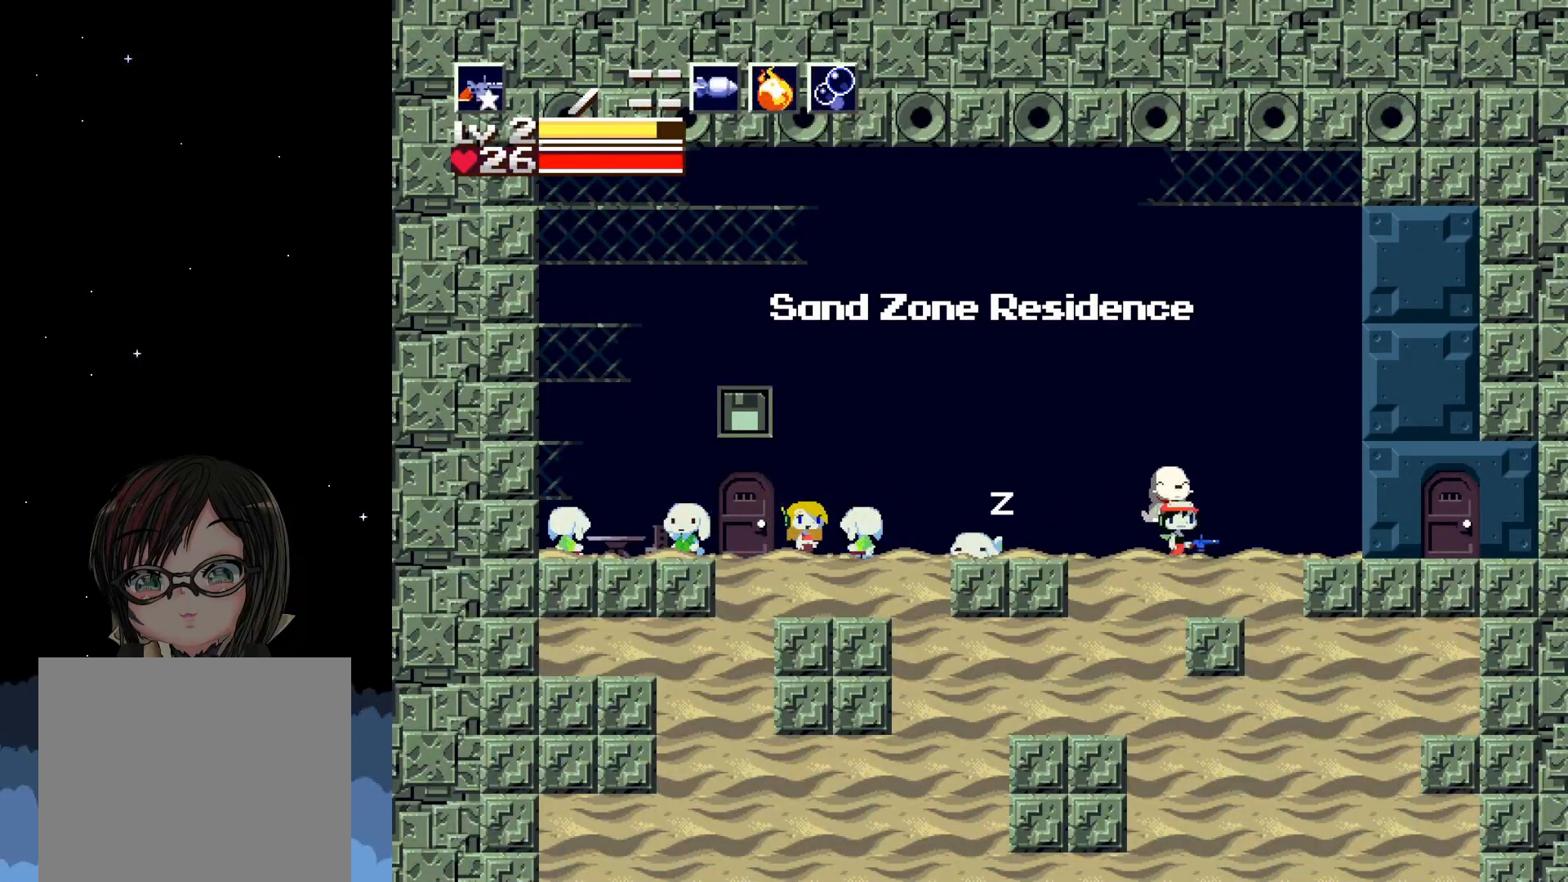
{"buttons": ["DPAD_RIGHT"], "left_stick": "center", "events": []}
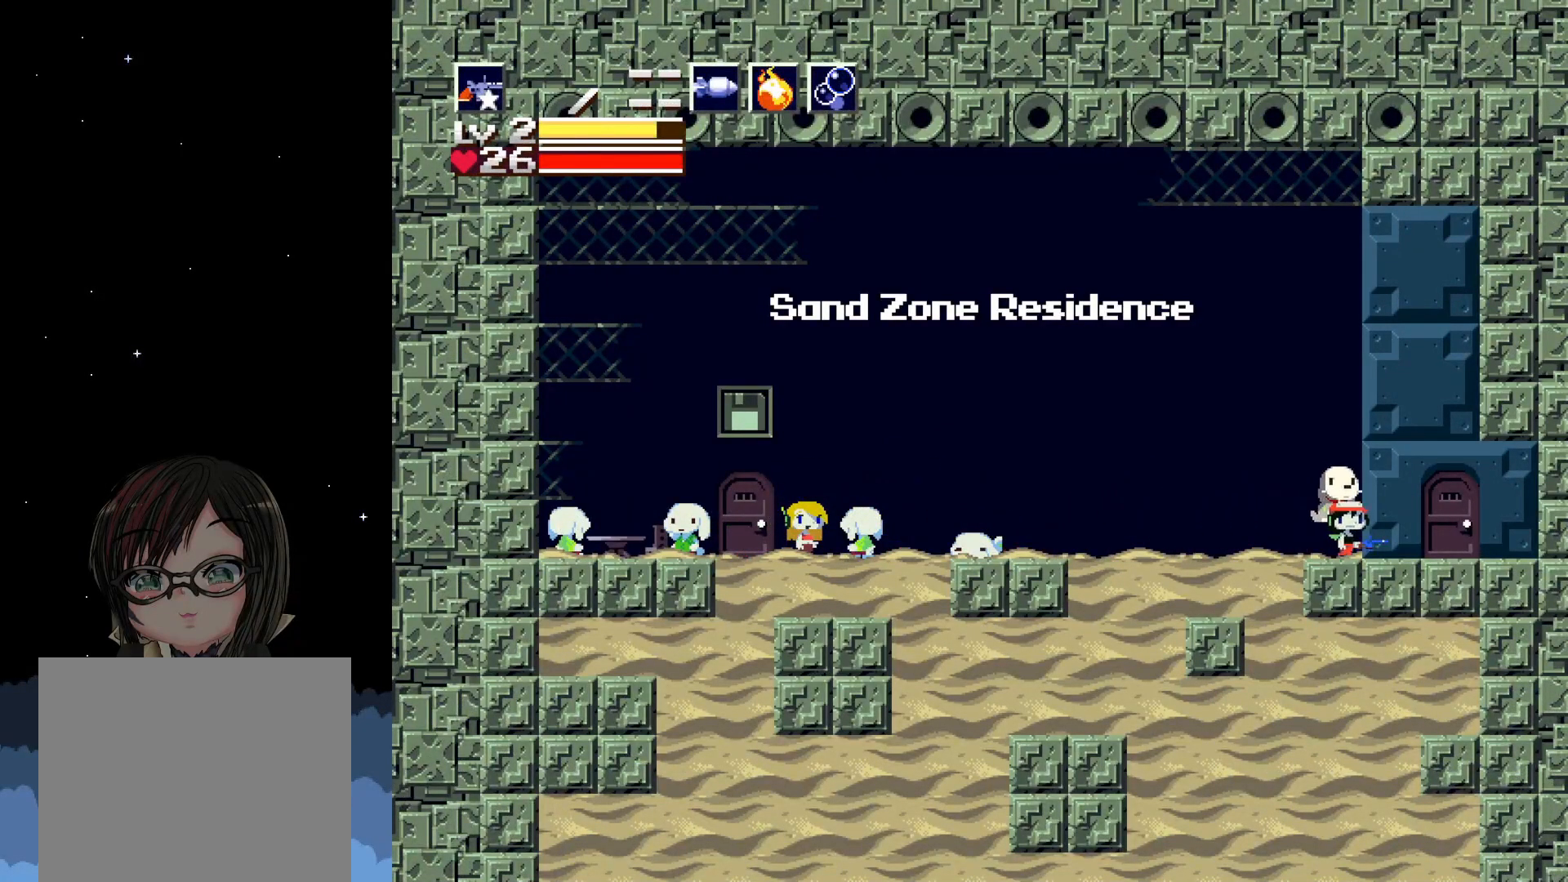
{"buttons": ["DPAD_DOWN"], "left_stick": "center", "events": [[283, "DPAD_RIGHT", "up"], [367, "DPAD_DOWN", "down"]]}
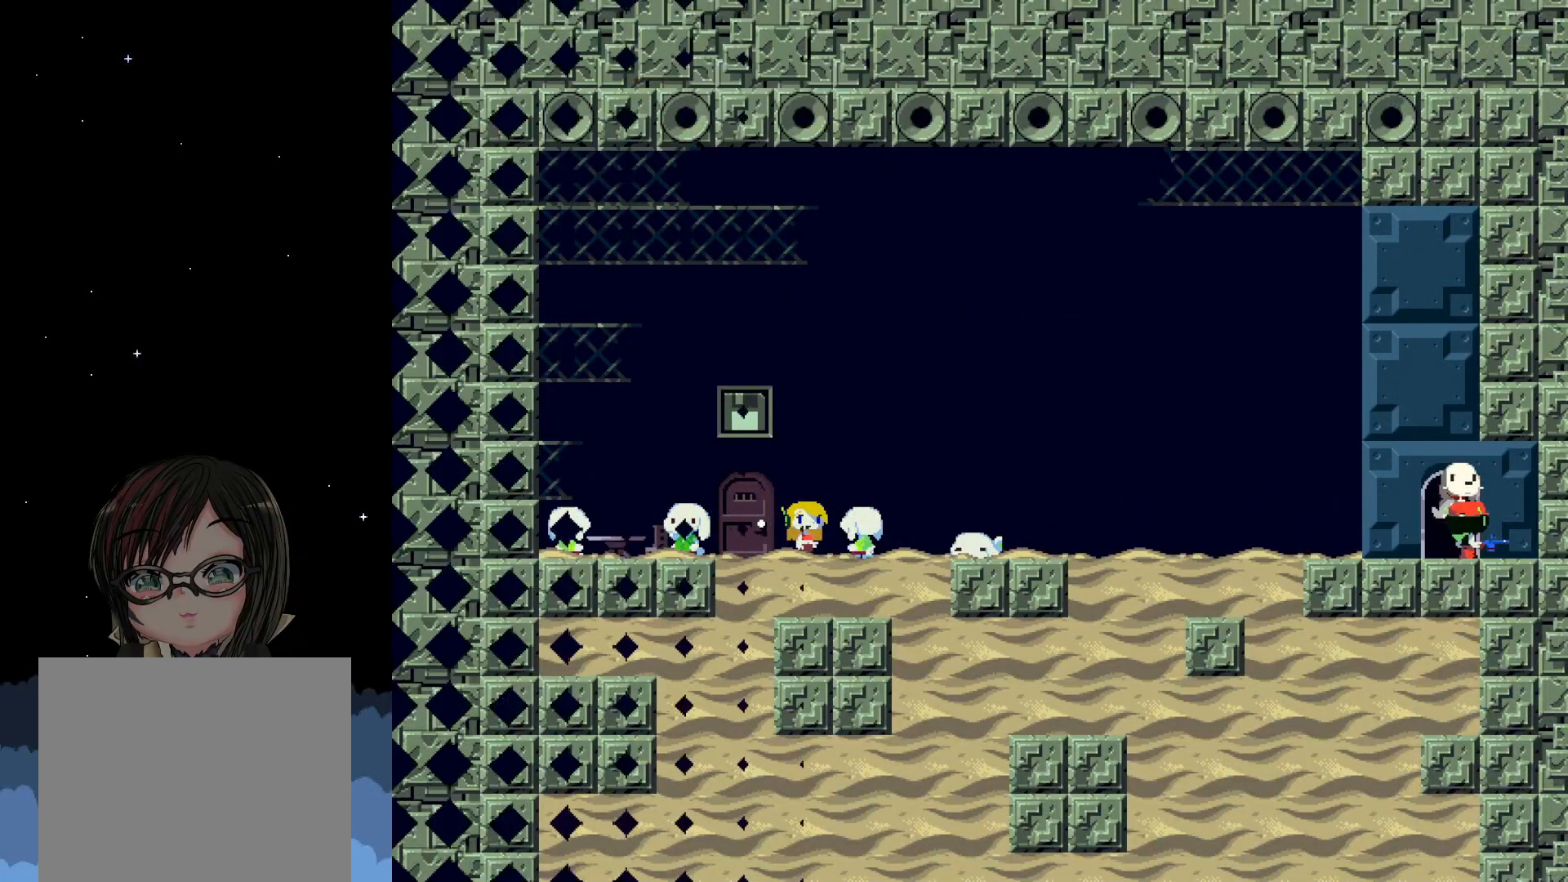
{"buttons": [], "left_stick": "center", "events": [[83, "DPAD_DOWN", "up"]]}
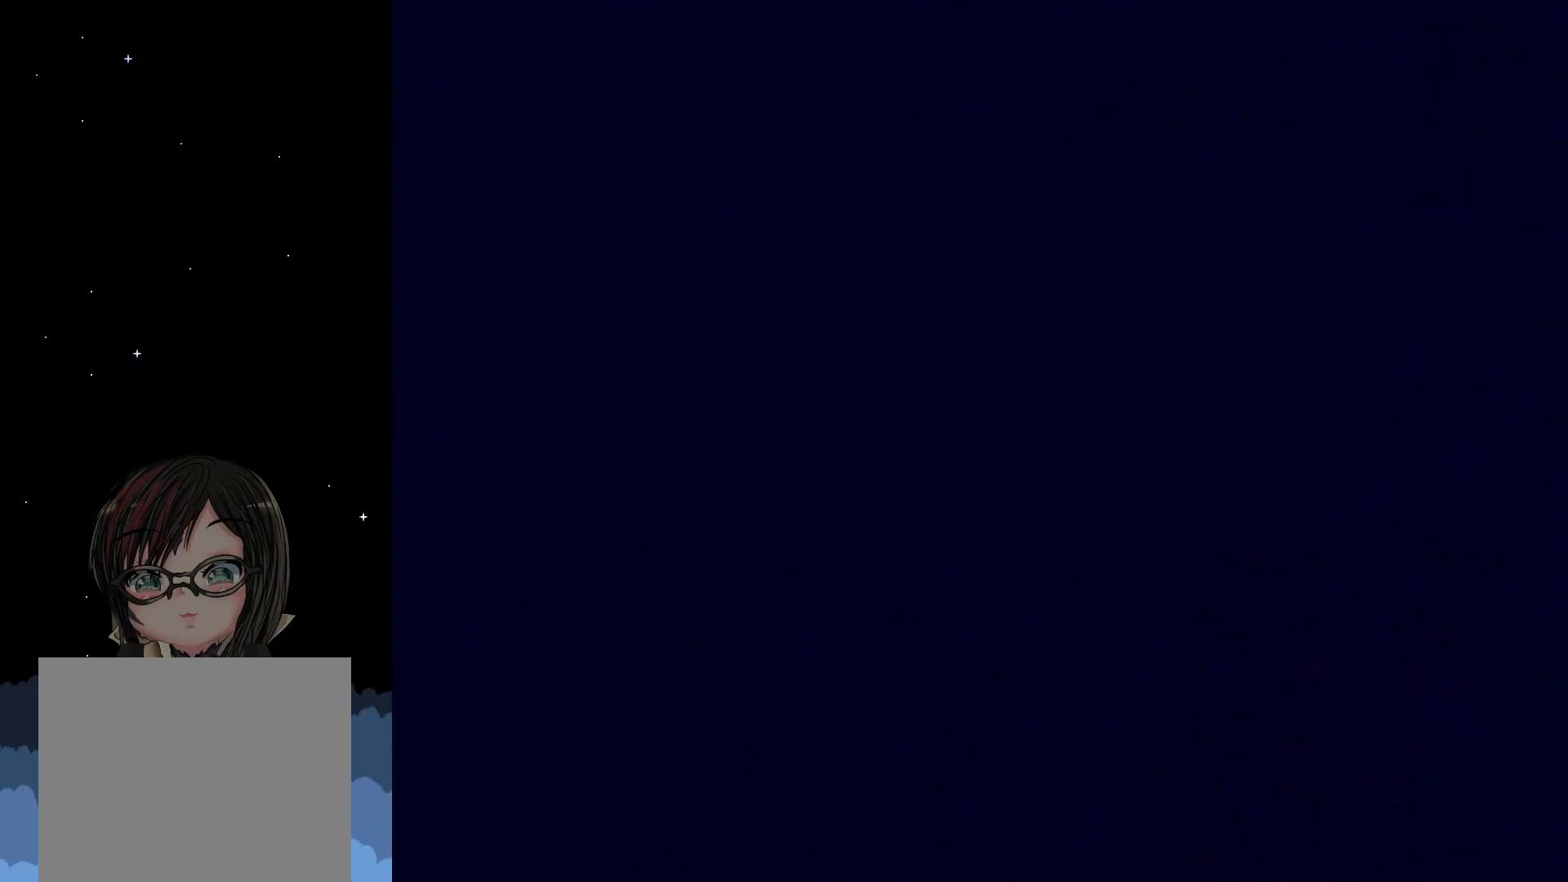
{"buttons": [], "left_stick": "center", "events": []}
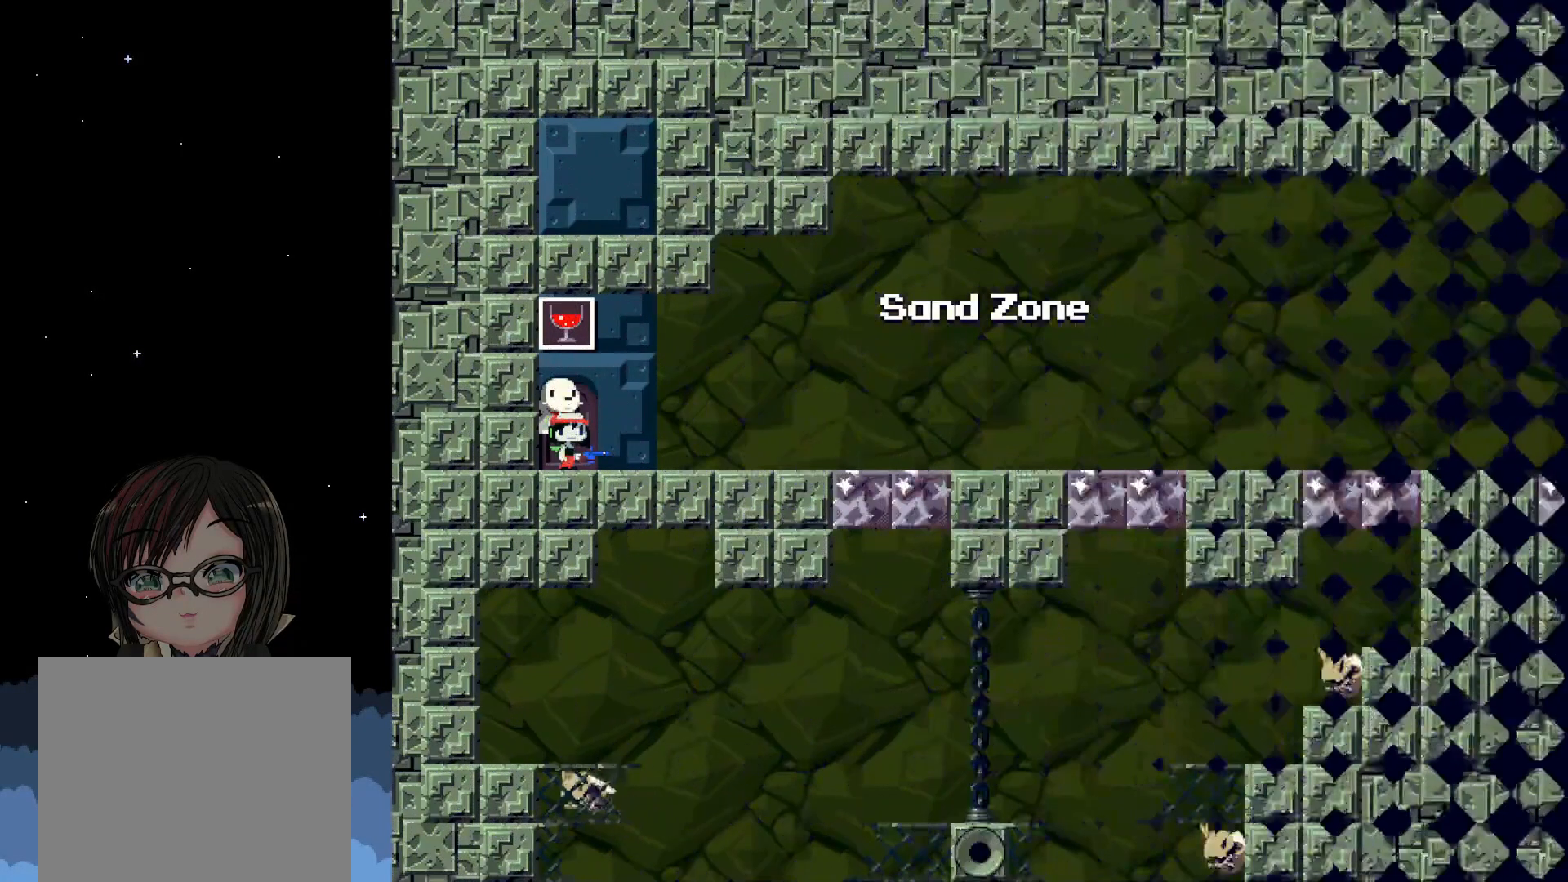
{"buttons": ["DPAD_RIGHT"], "left_stick": "center", "events": [[317, "DPAD_RIGHT", "down"]]}
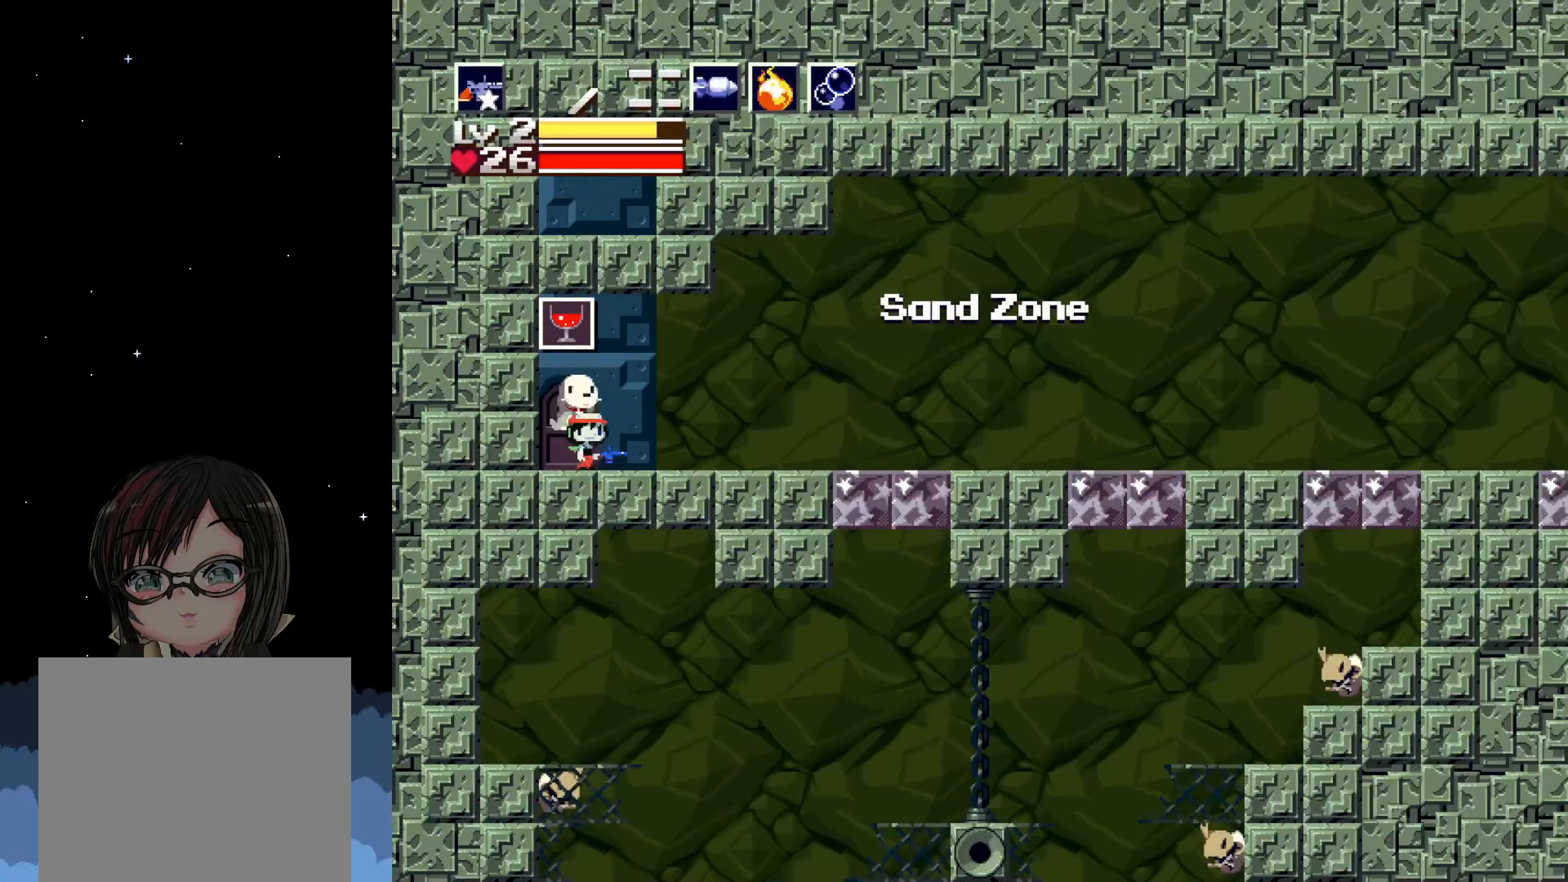
{"buttons": ["DPAD_RIGHT"], "left_stick": "center", "events": []}
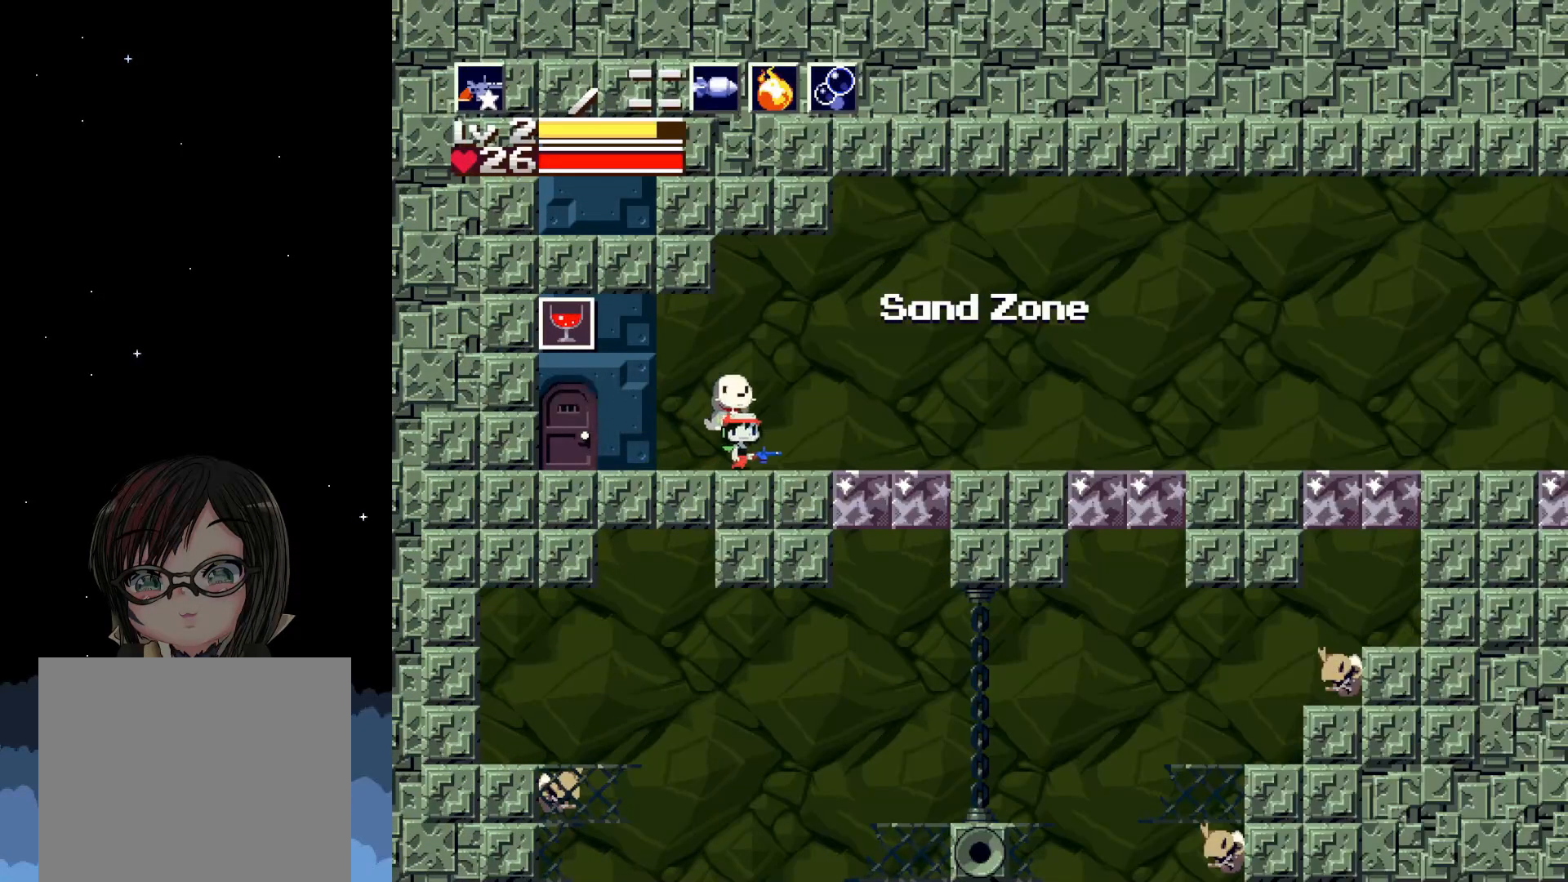
{"buttons": ["A", "DPAD_RIGHT"], "left_stick": "center", "events": [[383, "A", "down"]]}
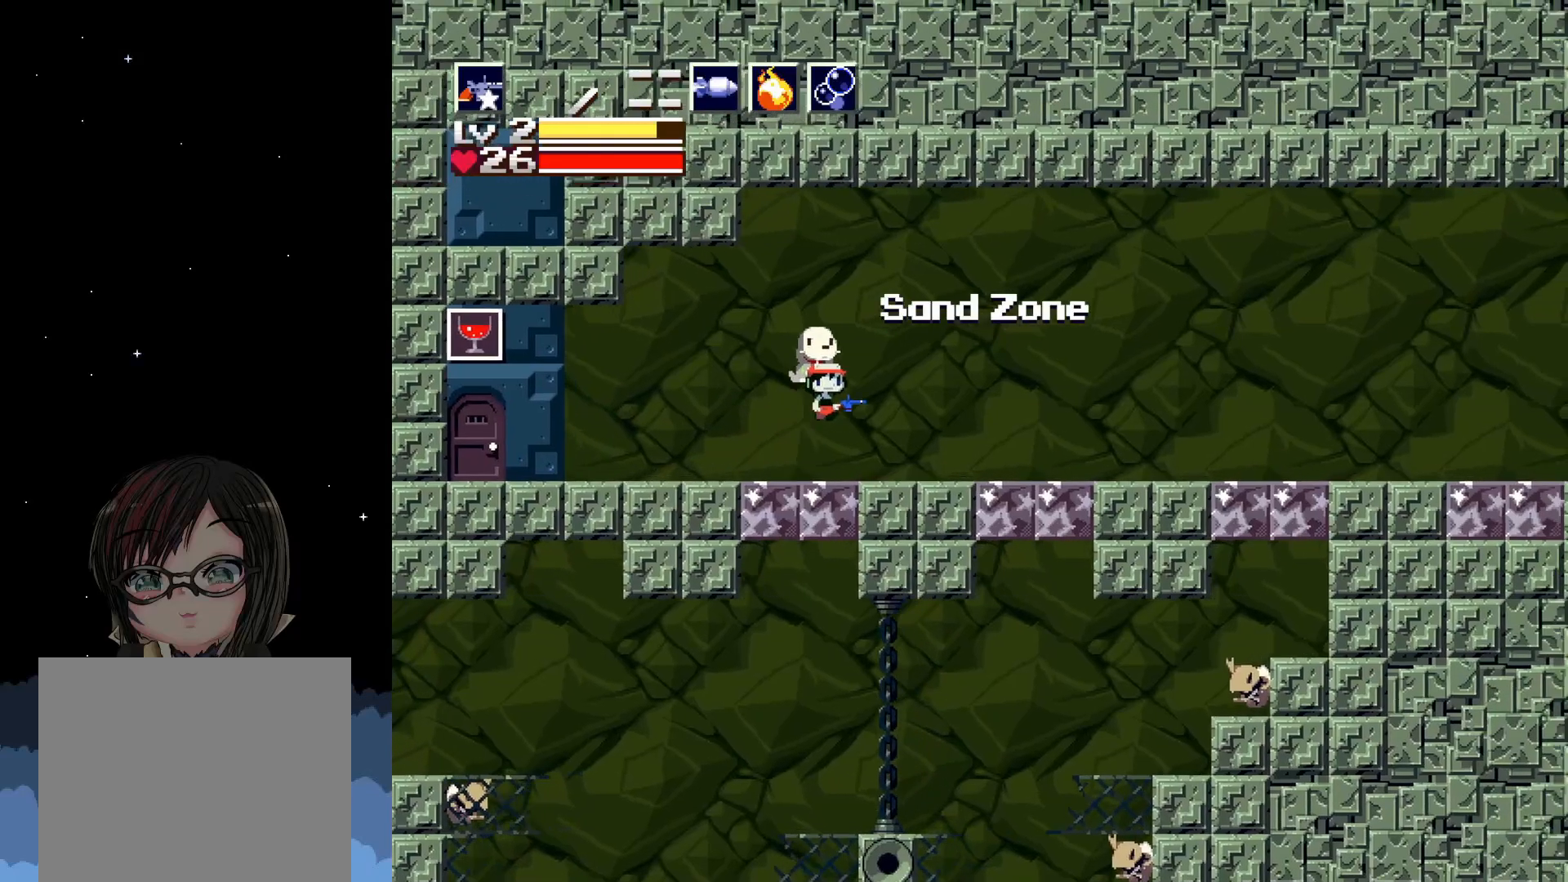
{"buttons": ["A", "DPAD_RIGHT"], "left_stick": "center", "events": []}
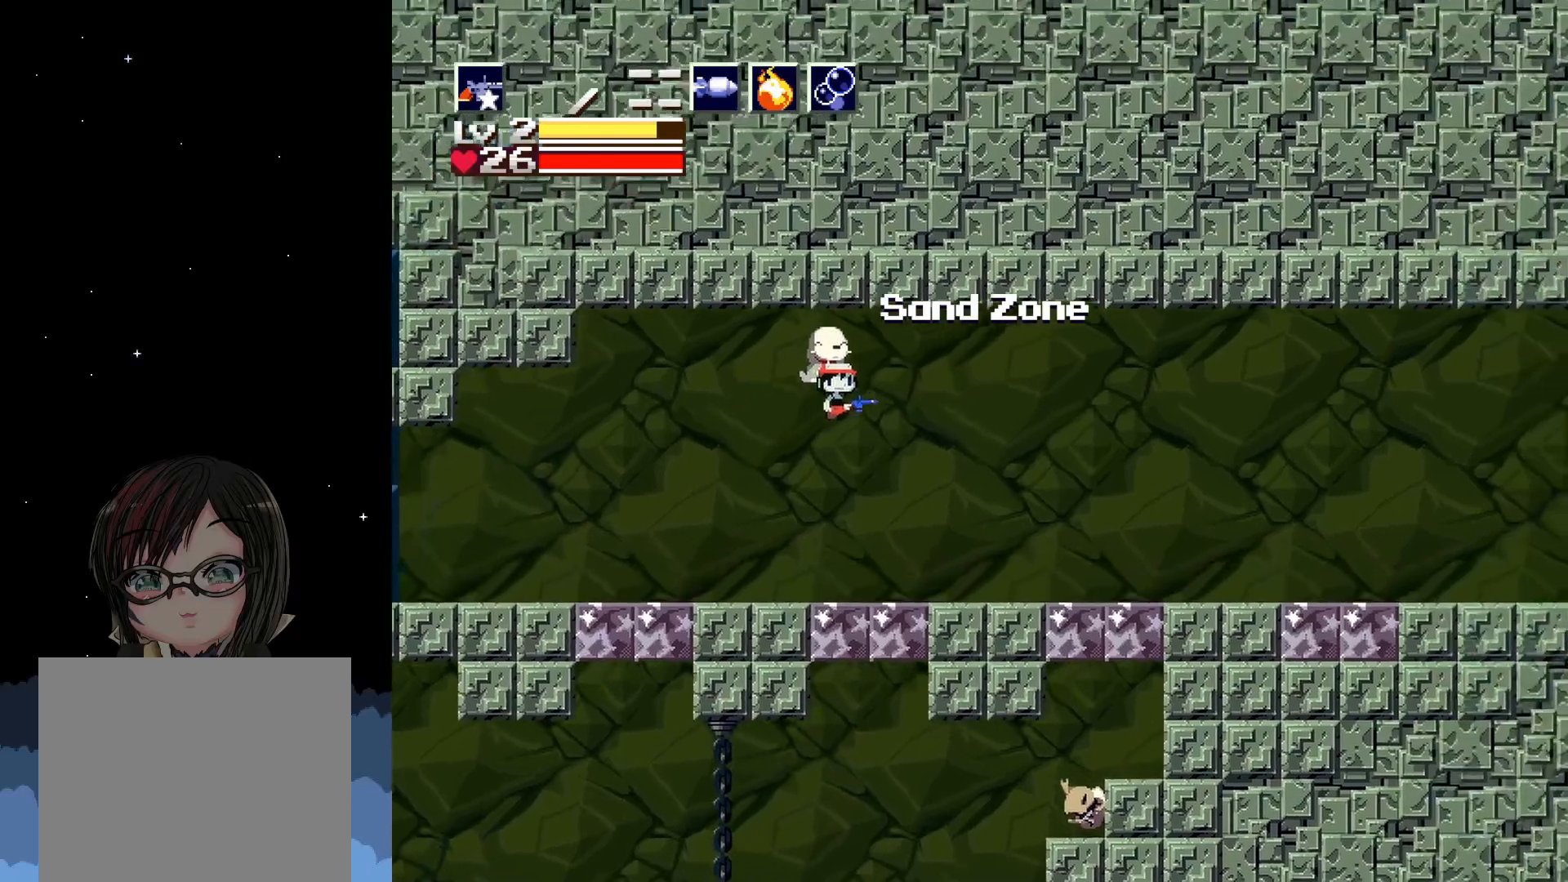
{"buttons": ["DPAD_RIGHT"], "left_stick": "center", "events": [[17, "A", "up"]]}
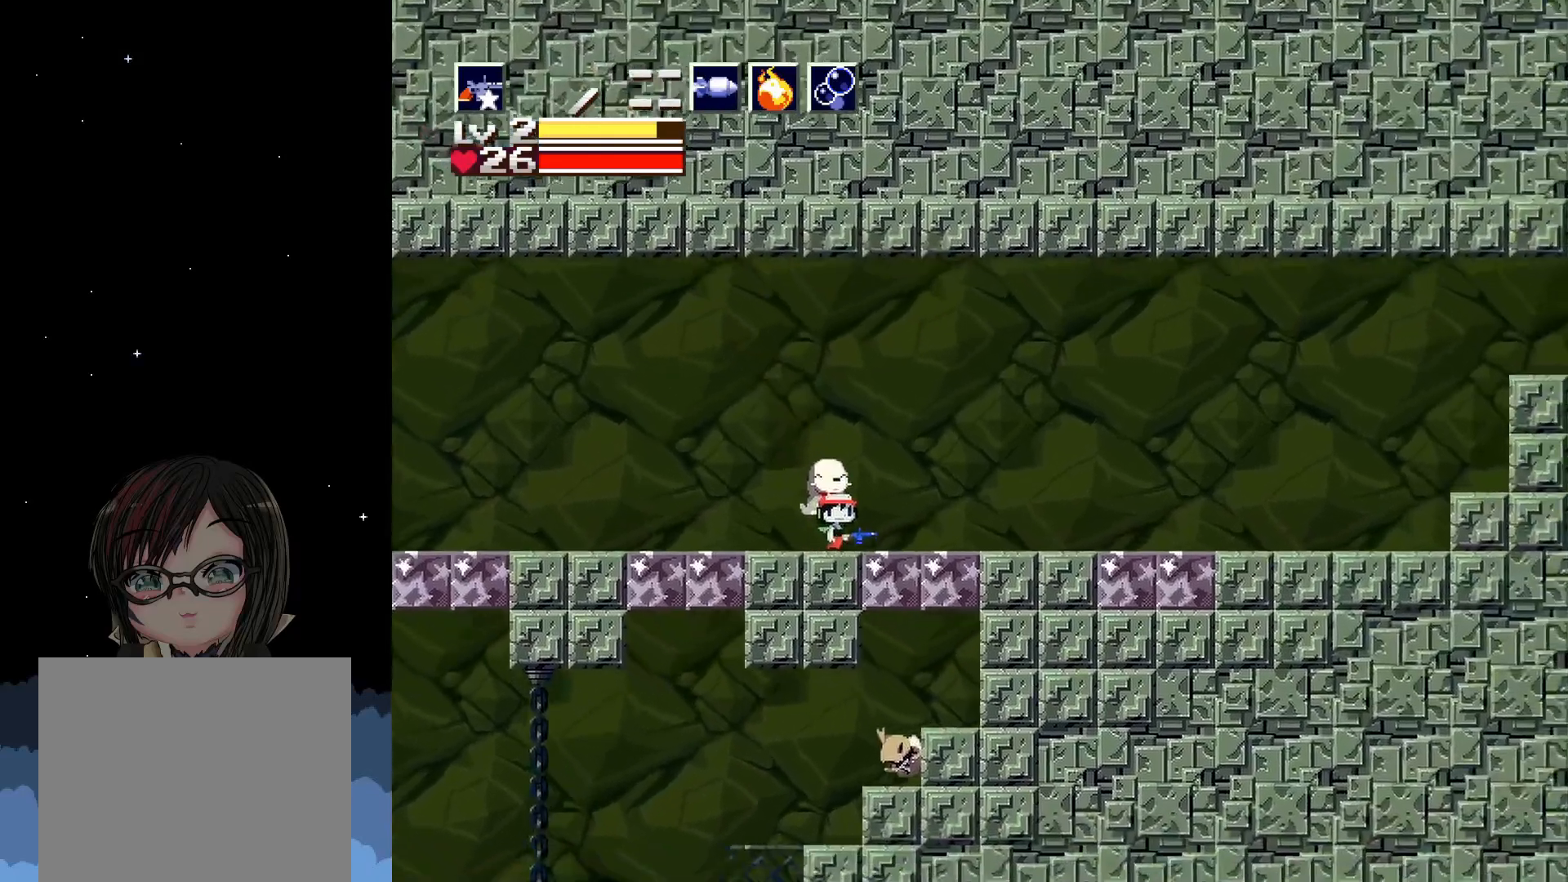
{"buttons": ["A", "DPAD_RIGHT"], "left_stick": "center", "events": [[67, "A", "down"]]}
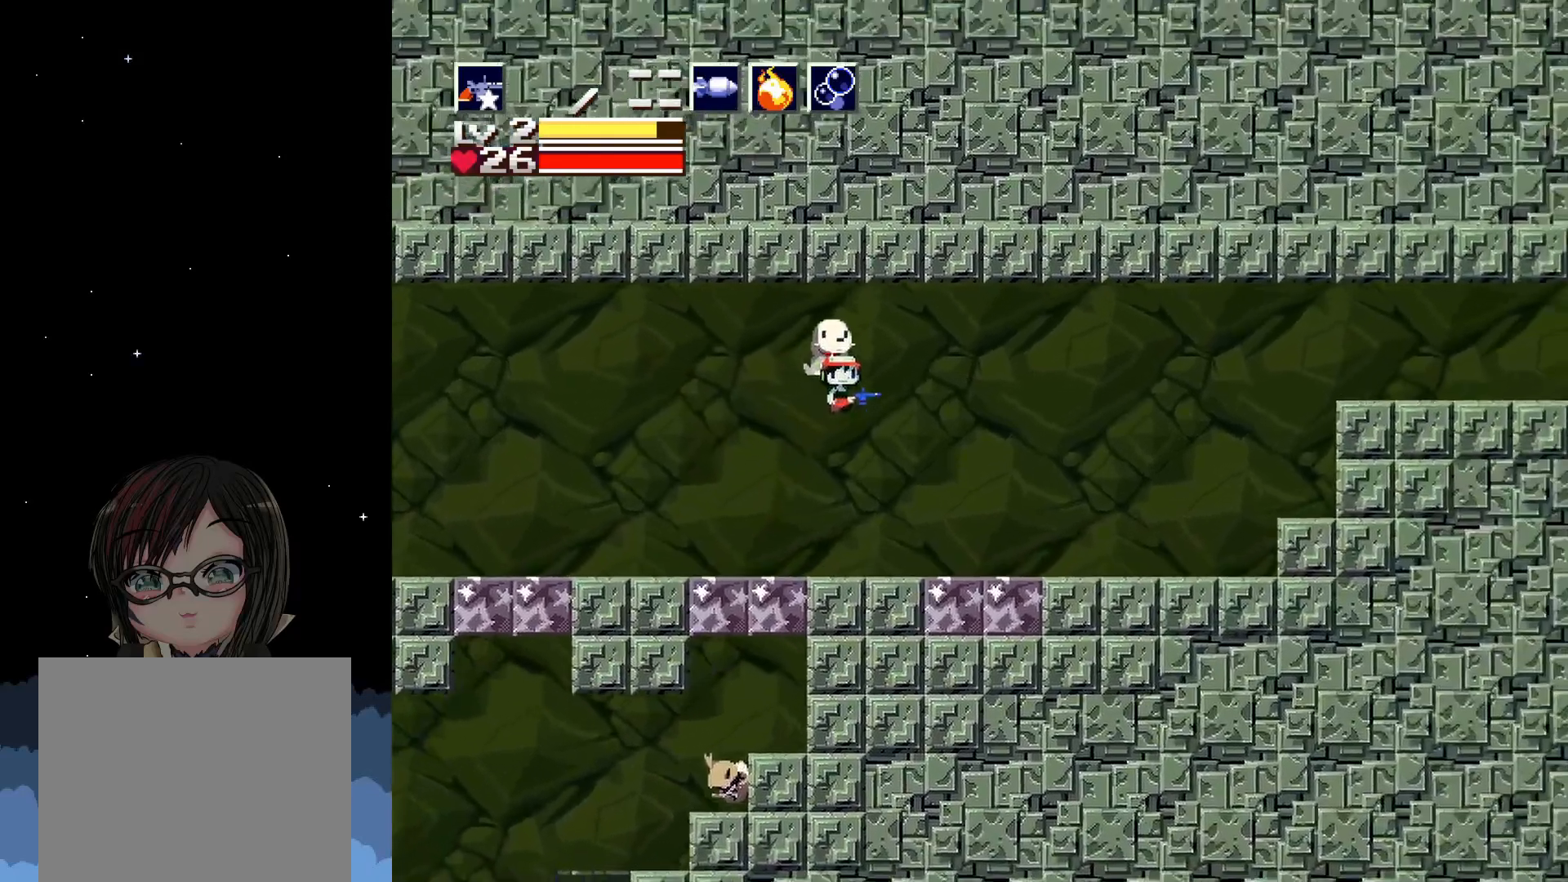
{"buttons": ["DPAD_RIGHT"], "left_stick": "center", "events": [[67, "A", "up"]]}
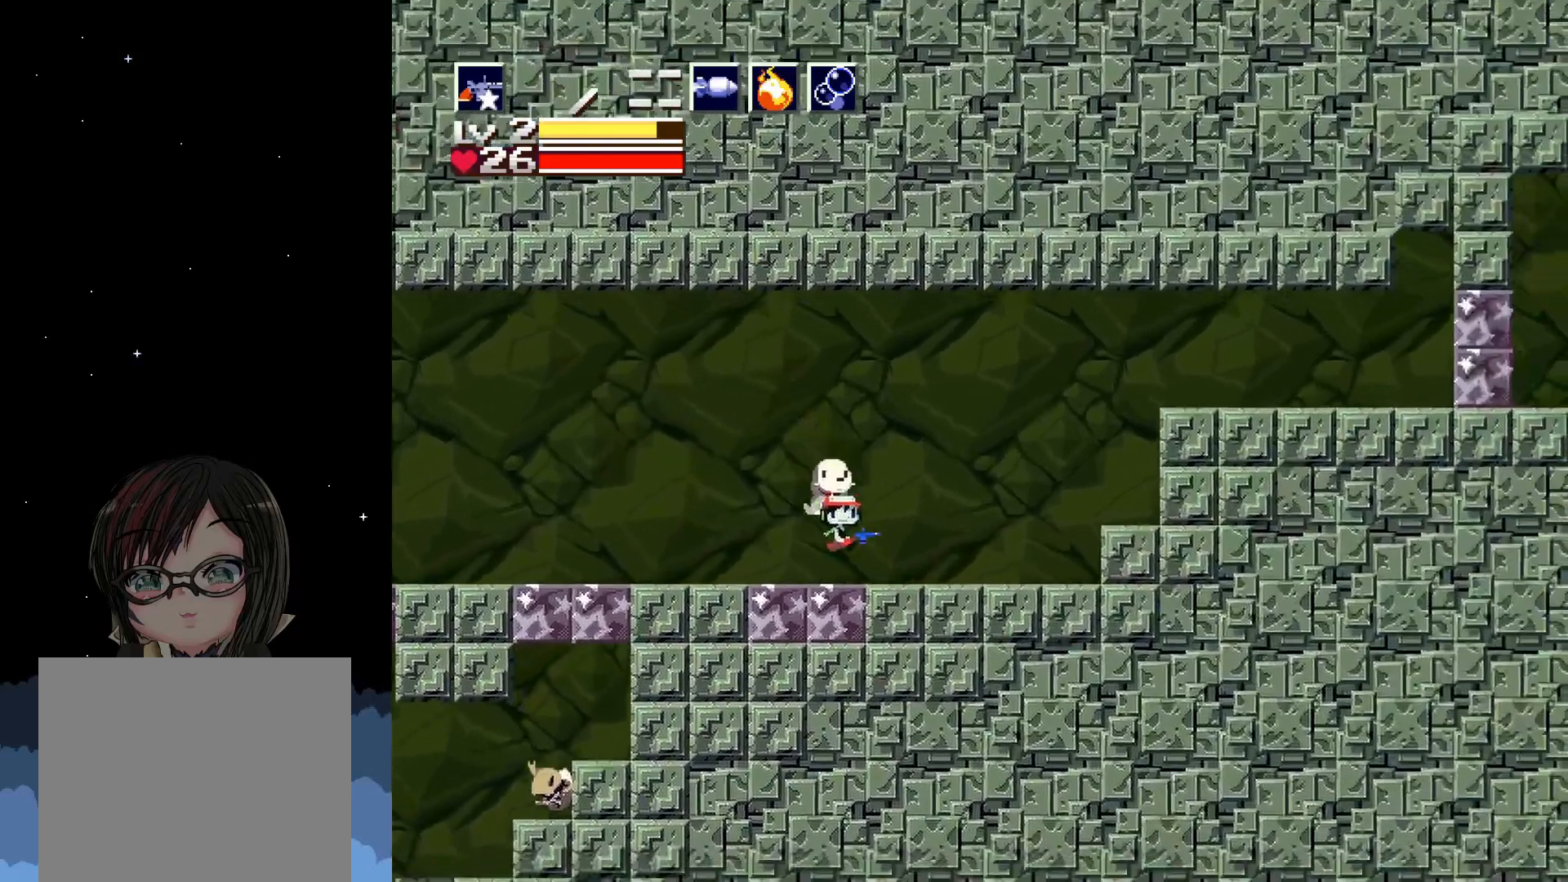
{"buttons": ["A", "DPAD_RIGHT"], "left_stick": "center", "events": [[167, "A", "down"]]}
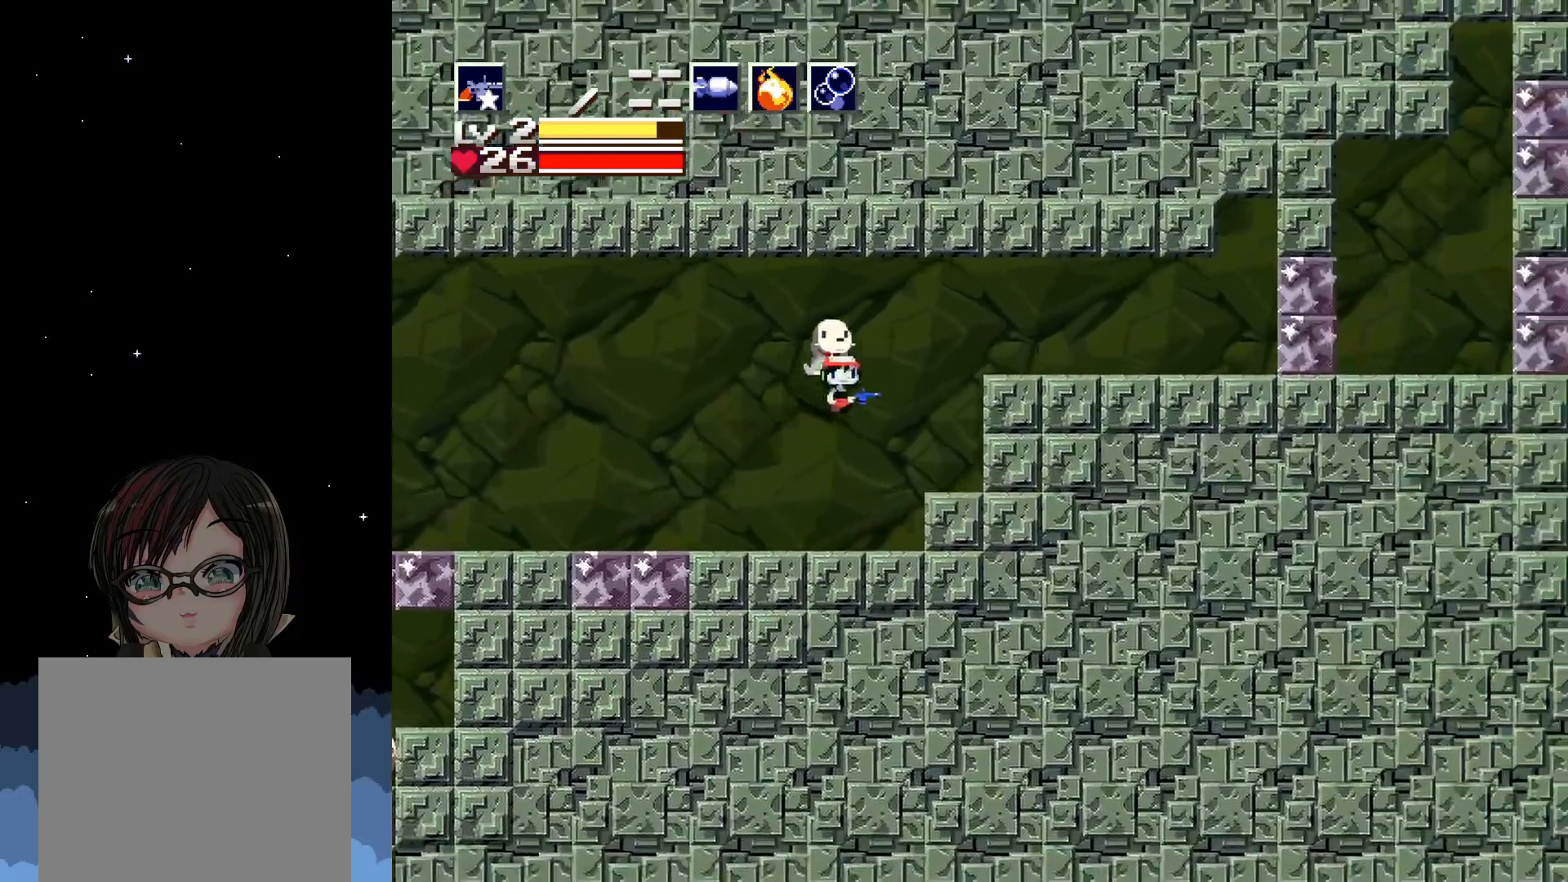
{"buttons": ["DPAD_RIGHT"], "left_stick": "center", "events": [[467, "A", "up"]]}